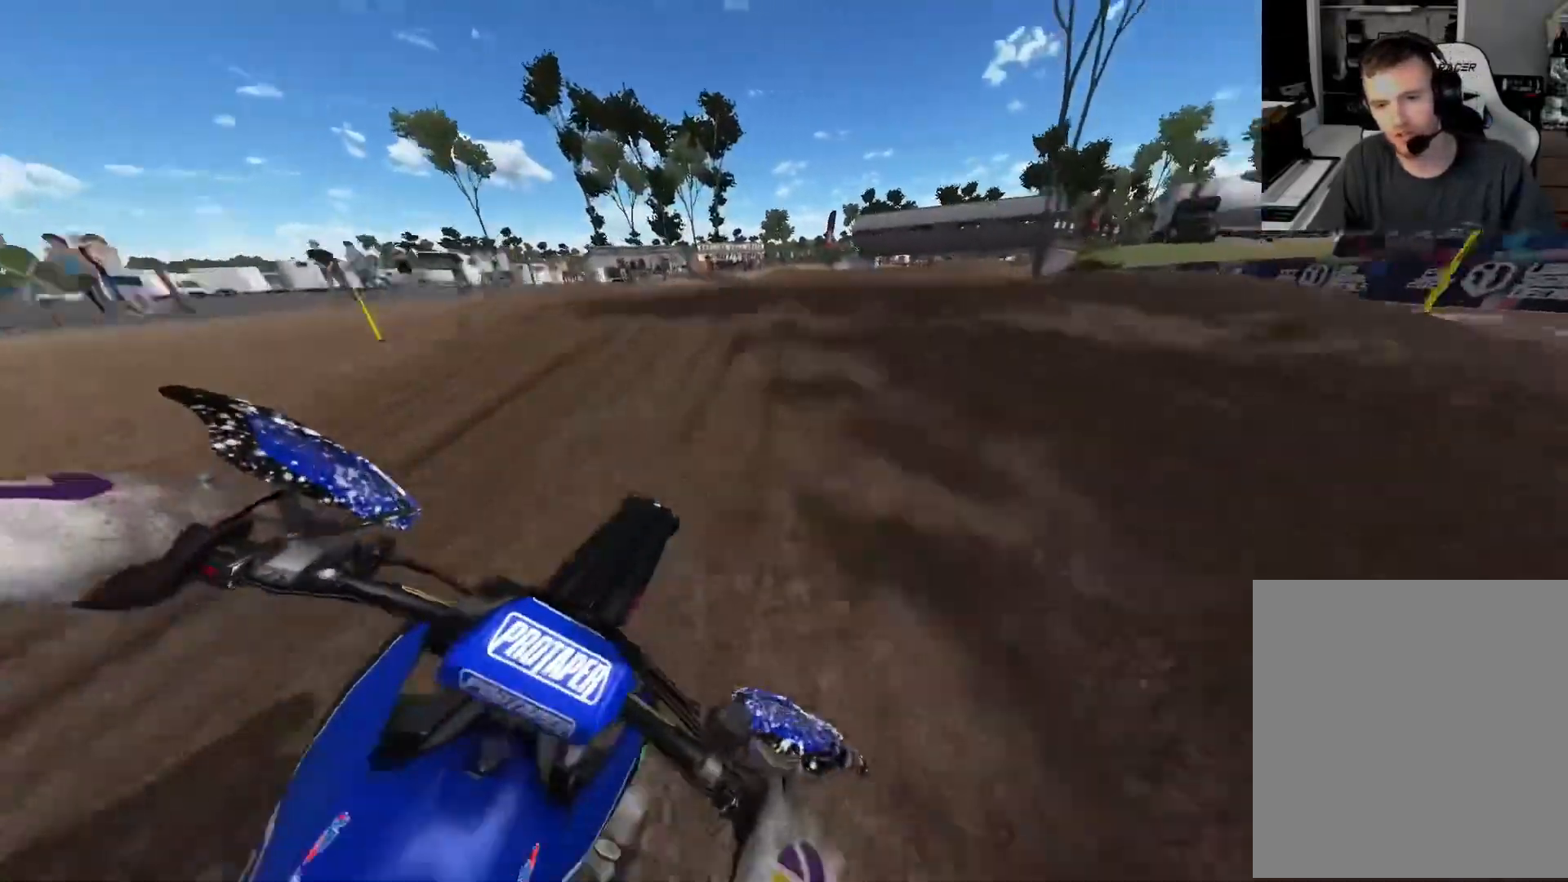
Gameplay with a controller (Xbox layout); each line is a JSON object with the inputs held at the frame after it. "events" lists button and stick changes between this image and that frame as [ms after this image, input, new state], when the widget could be followed in between.
{"buttons": [], "left_stick": "up-right", "right_stick": "up-left", "events": [[100, "right_stick", "up-left"], [400, "left_stick", "up-right"], [433, "R2", "up"]]}
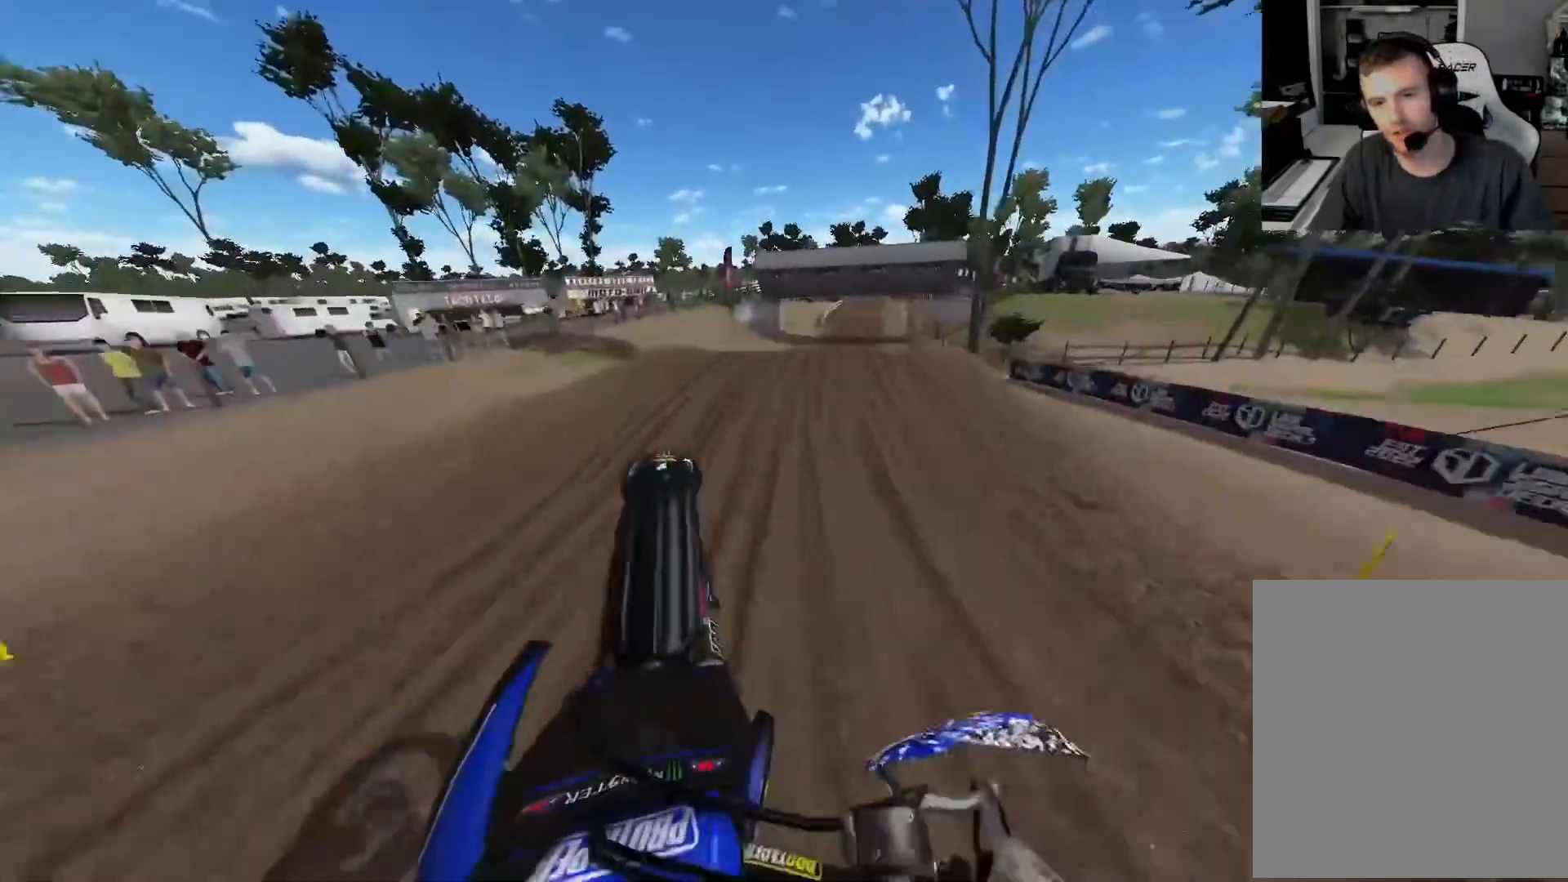
{"buttons": ["L1"], "left_stick": "up-right", "right_stick": "center", "events": [[67, "right_stick", "center"], [100, "R3", "down"], [217, "R3", "up"], [417, "L1", "down"]]}
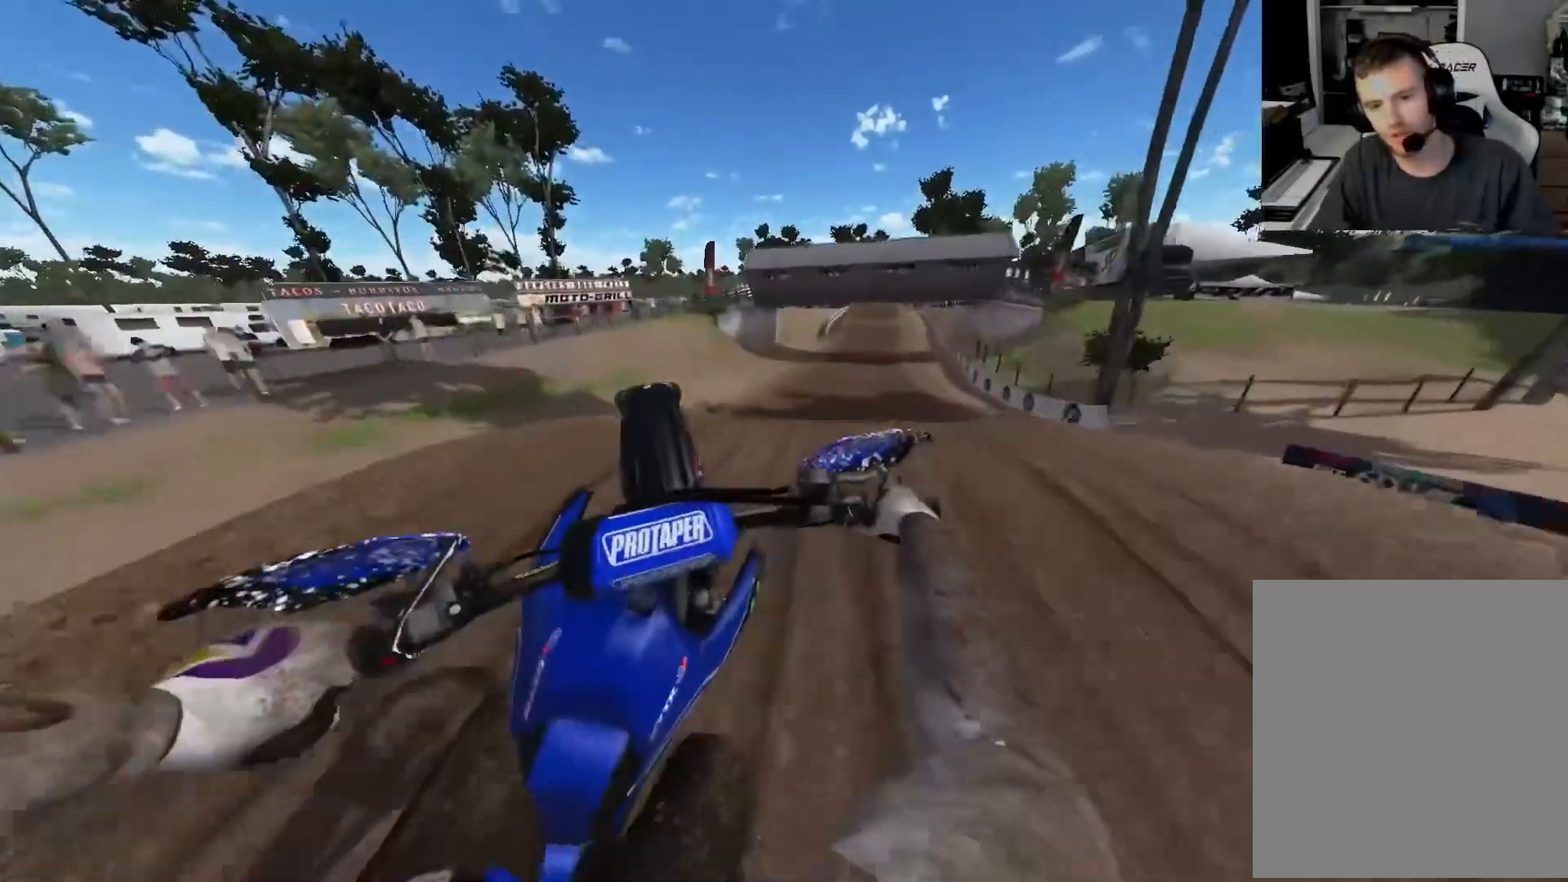
{"buttons": ["R2"], "left_stick": "center", "right_stick": "down", "events": [[17, "right_stick", "down"], [33, "R2", "down"], [150, "L1", "up"], [150, "left_stick", "center"], [333, "R3", "down"], [483, "R3", "up"]]}
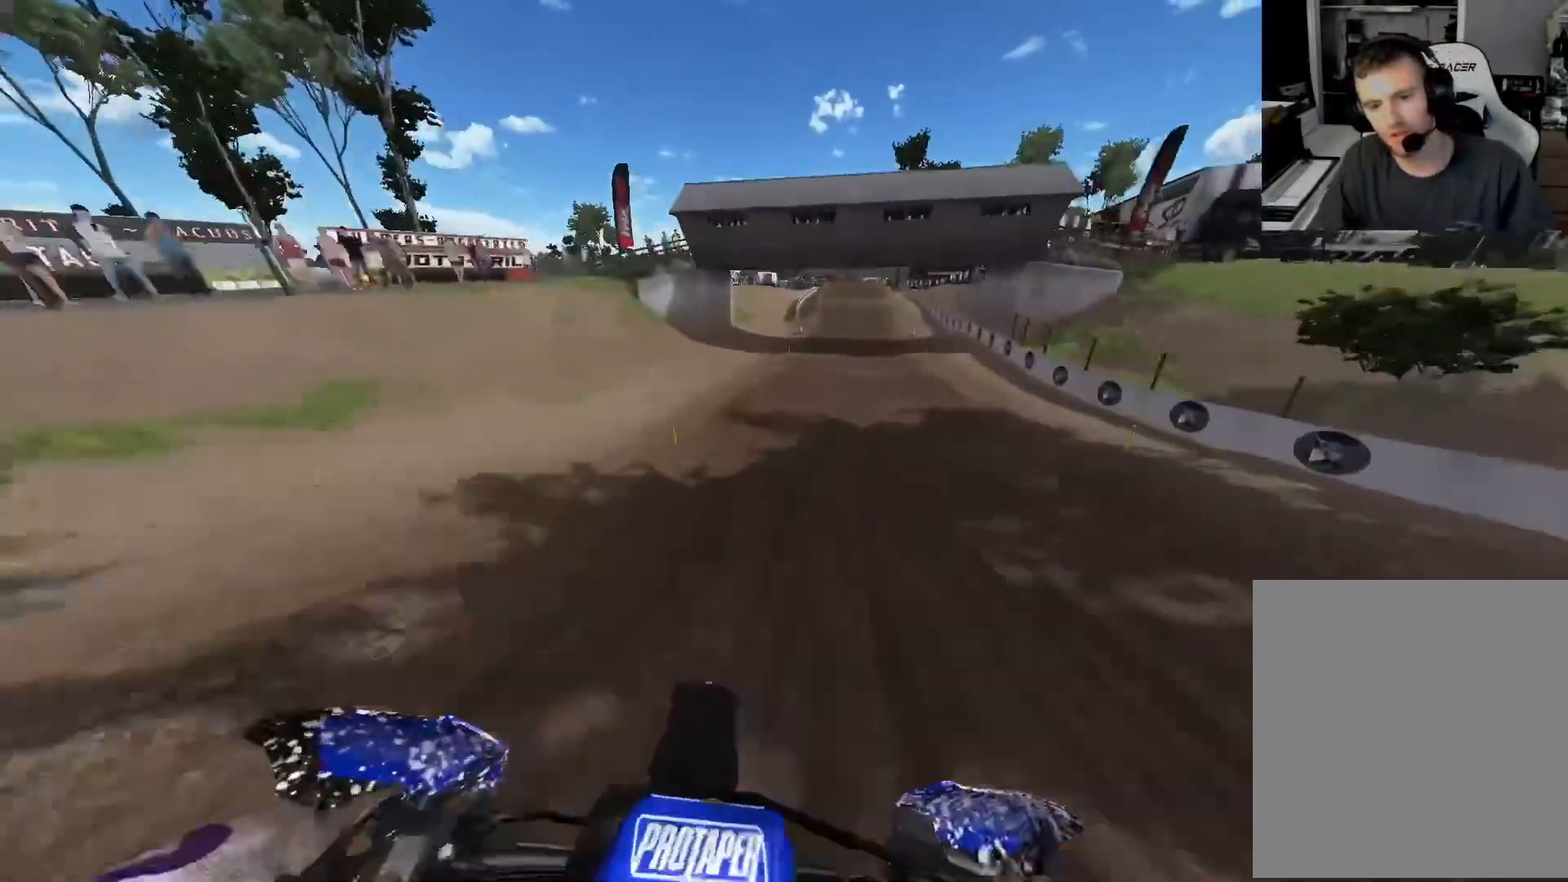
{"buttons": ["R2"], "left_stick": "center", "right_stick": "down", "events": [[67, "left_stick", "up-right"], [333, "left_stick", "right"], [500, "left_stick", "center"]]}
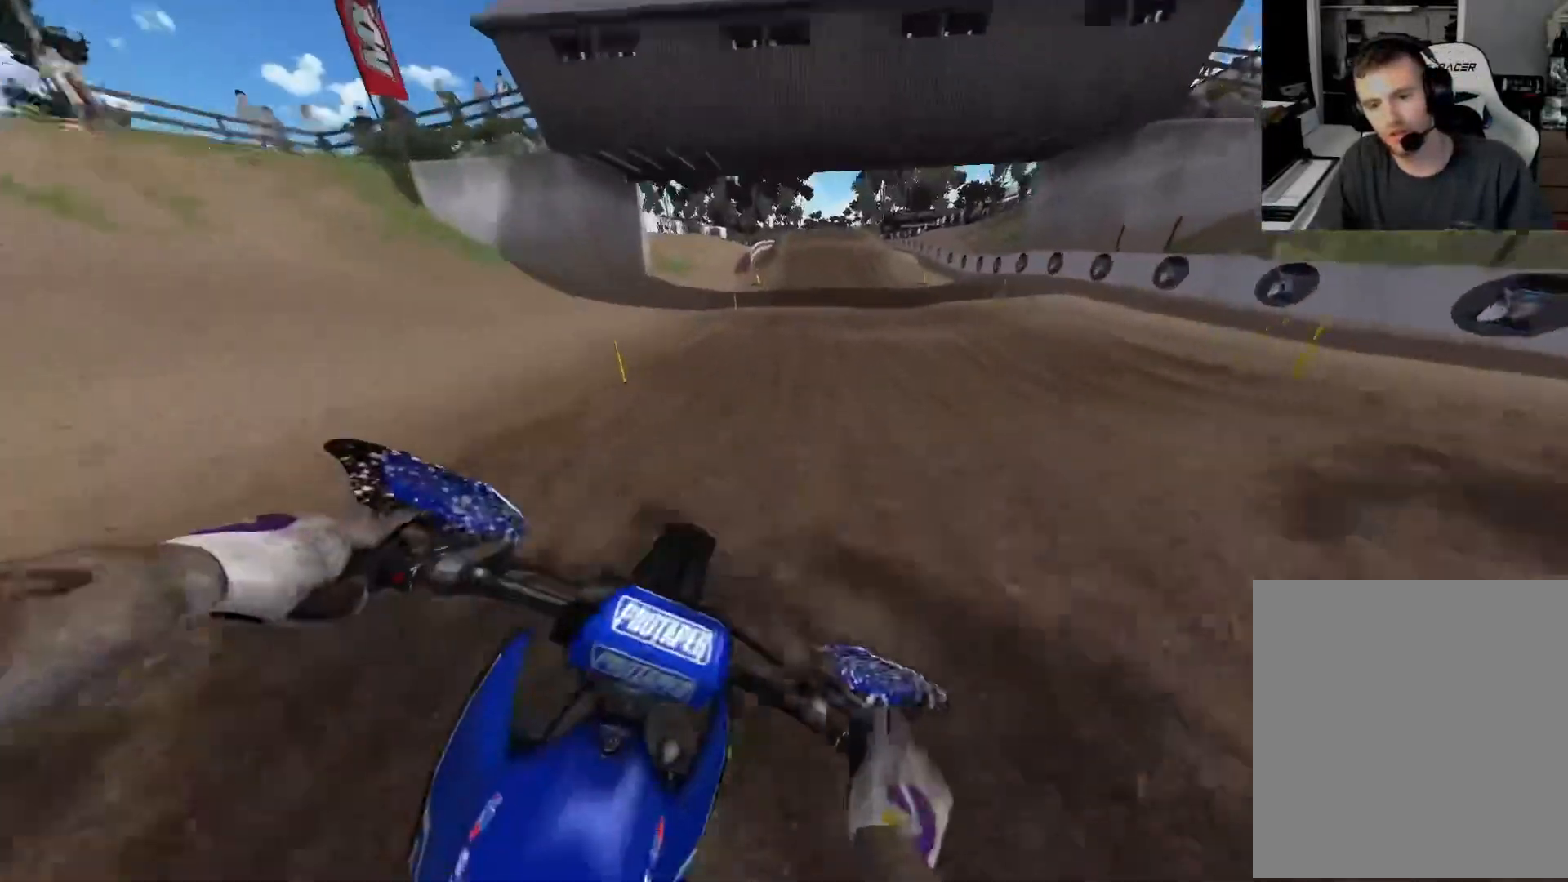
{"buttons": ["R2"], "left_stick": "center", "right_stick": "down", "events": []}
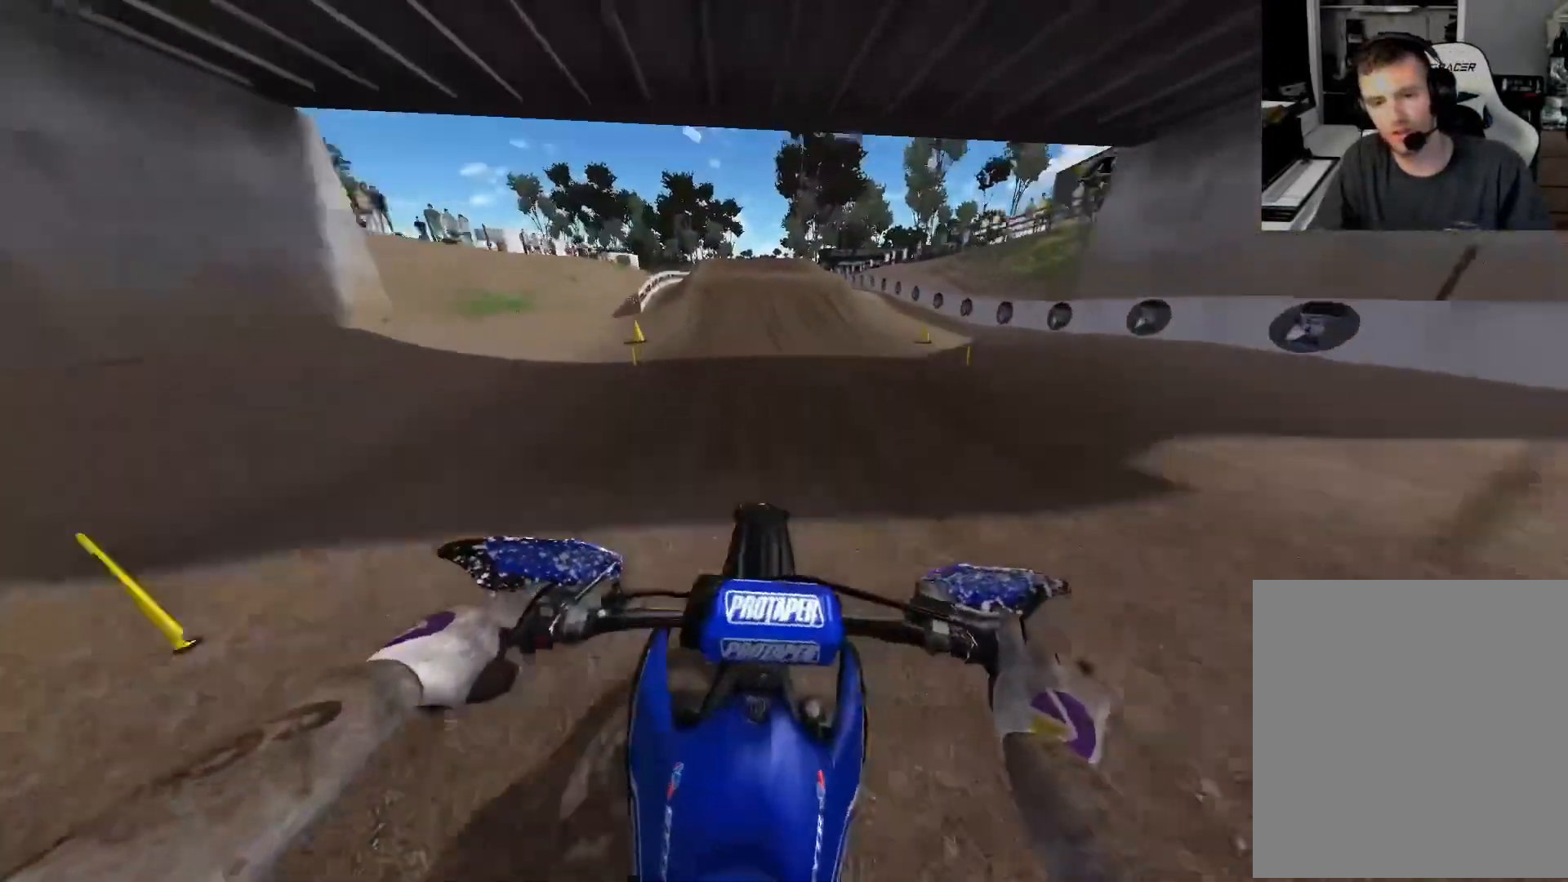
{"buttons": ["R2"], "left_stick": "center", "right_stick": "down", "events": [[333, "left_stick", "up-left"], [450, "left_stick", "center"]]}
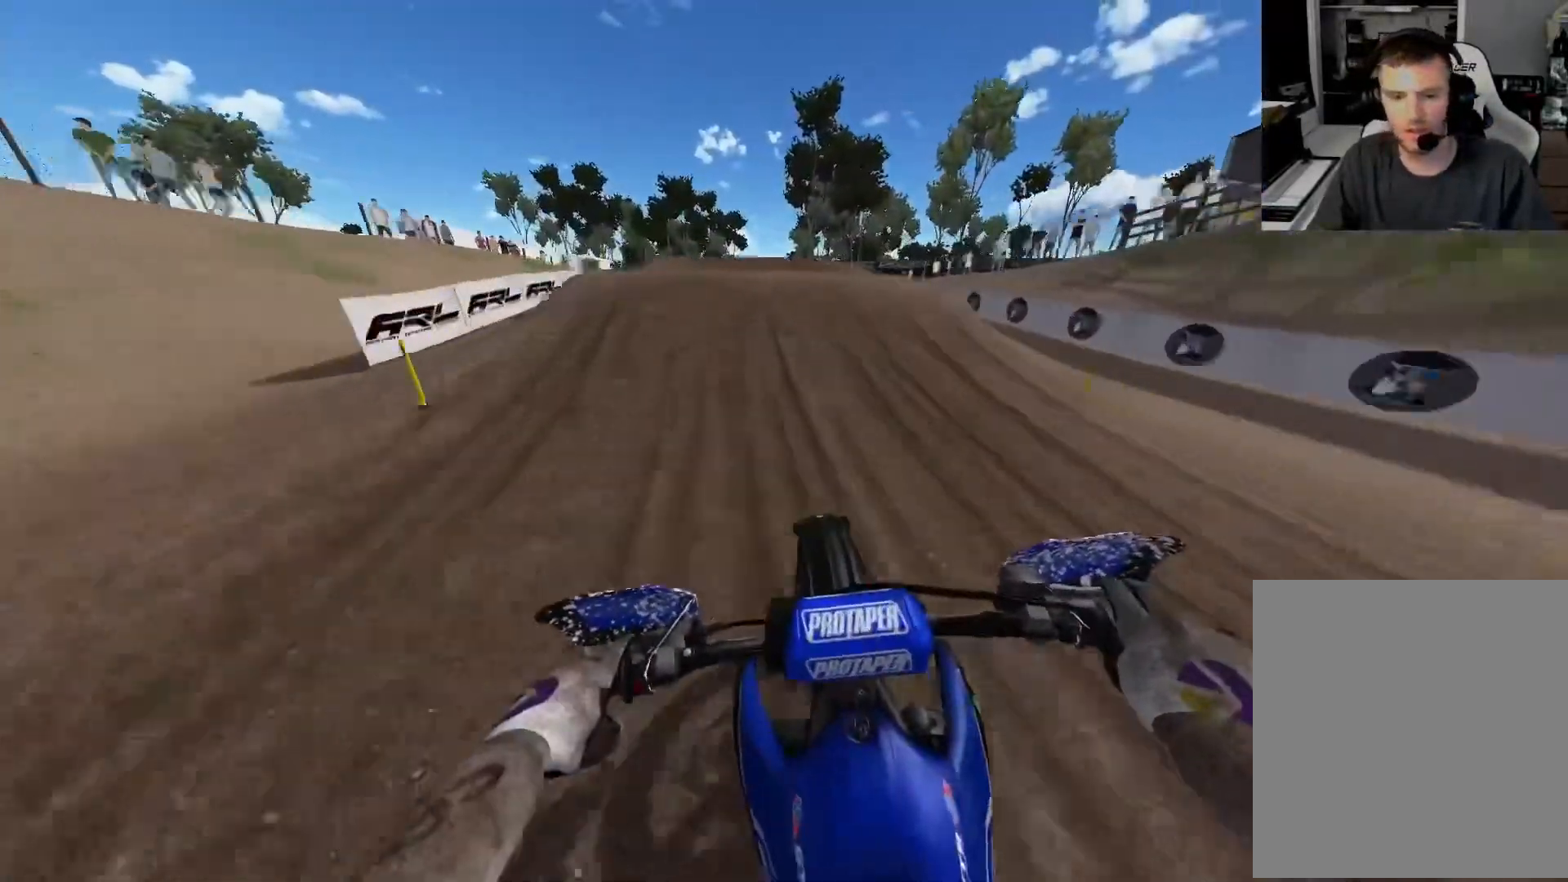
{"buttons": [], "left_stick": "right", "right_stick": "left", "events": [[67, "right_stick", "down-left"], [100, "left_stick", "left"], [167, "R3", "down"], [267, "R3", "up"], [317, "R2", "up"], [367, "R3", "down"], [367, "left_stick", "center"], [367, "right_stick", "left"], [450, "R3", "up"], [483, "left_stick", "right"]]}
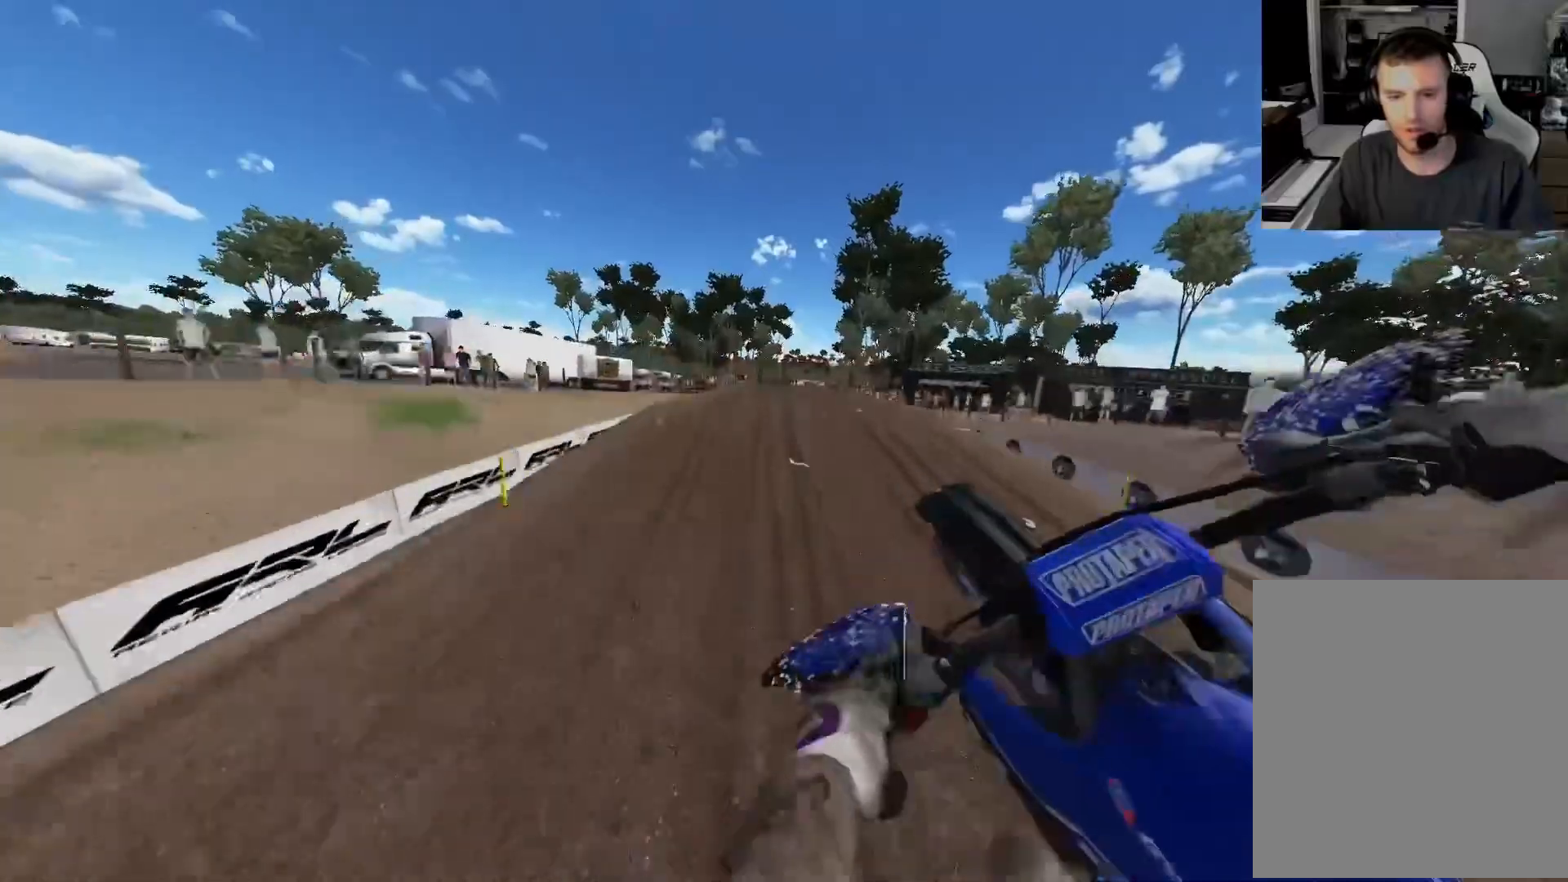
{"buttons": ["R2"], "left_stick": "center", "right_stick": "up-left", "events": [[67, "R2", "down"], [83, "left_stick", "up-right"], [133, "right_stick", "up-left"], [300, "left_stick", "center"]]}
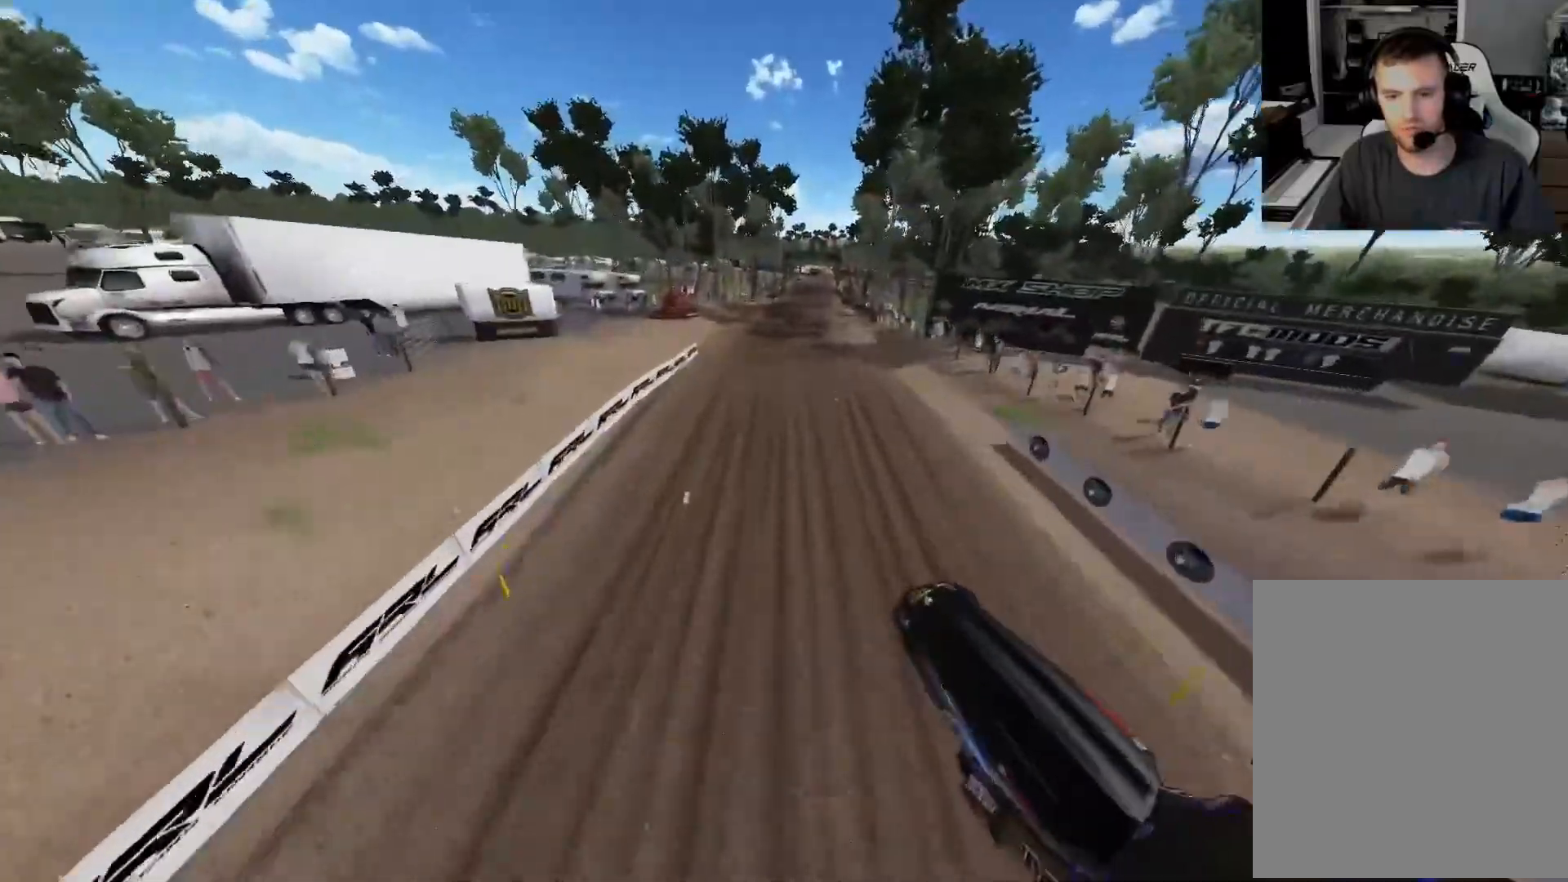
{"buttons": ["R2"], "left_stick": "center", "right_stick": "up-left", "events": []}
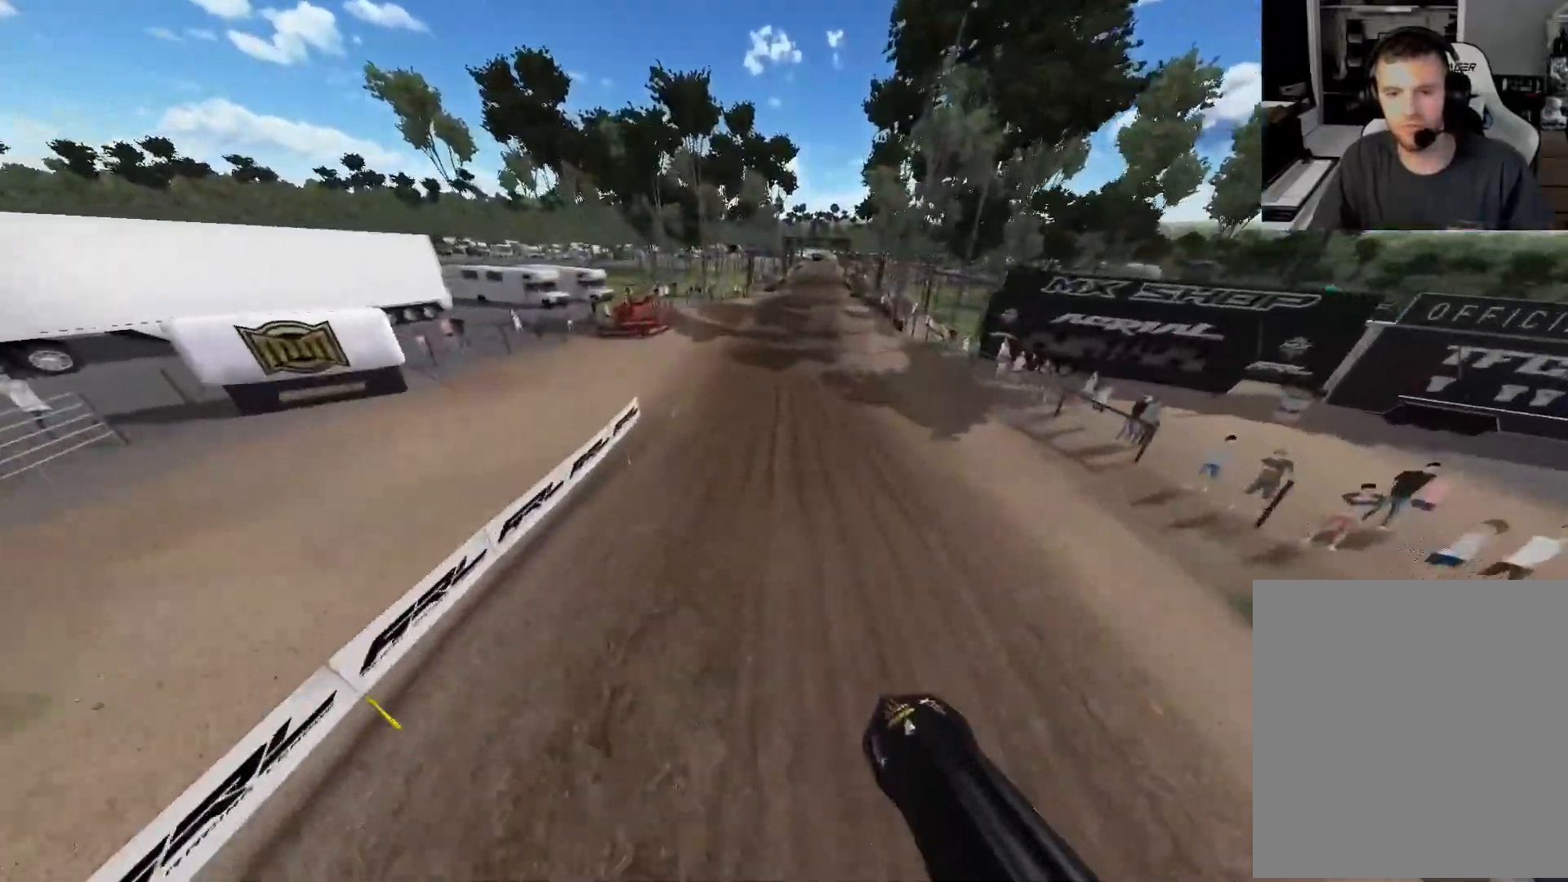
{"buttons": ["R2"], "left_stick": "right", "right_stick": "up-left", "events": [[100, "left_stick", "right"], [300, "R3", "down"], [433, "R3", "up"]]}
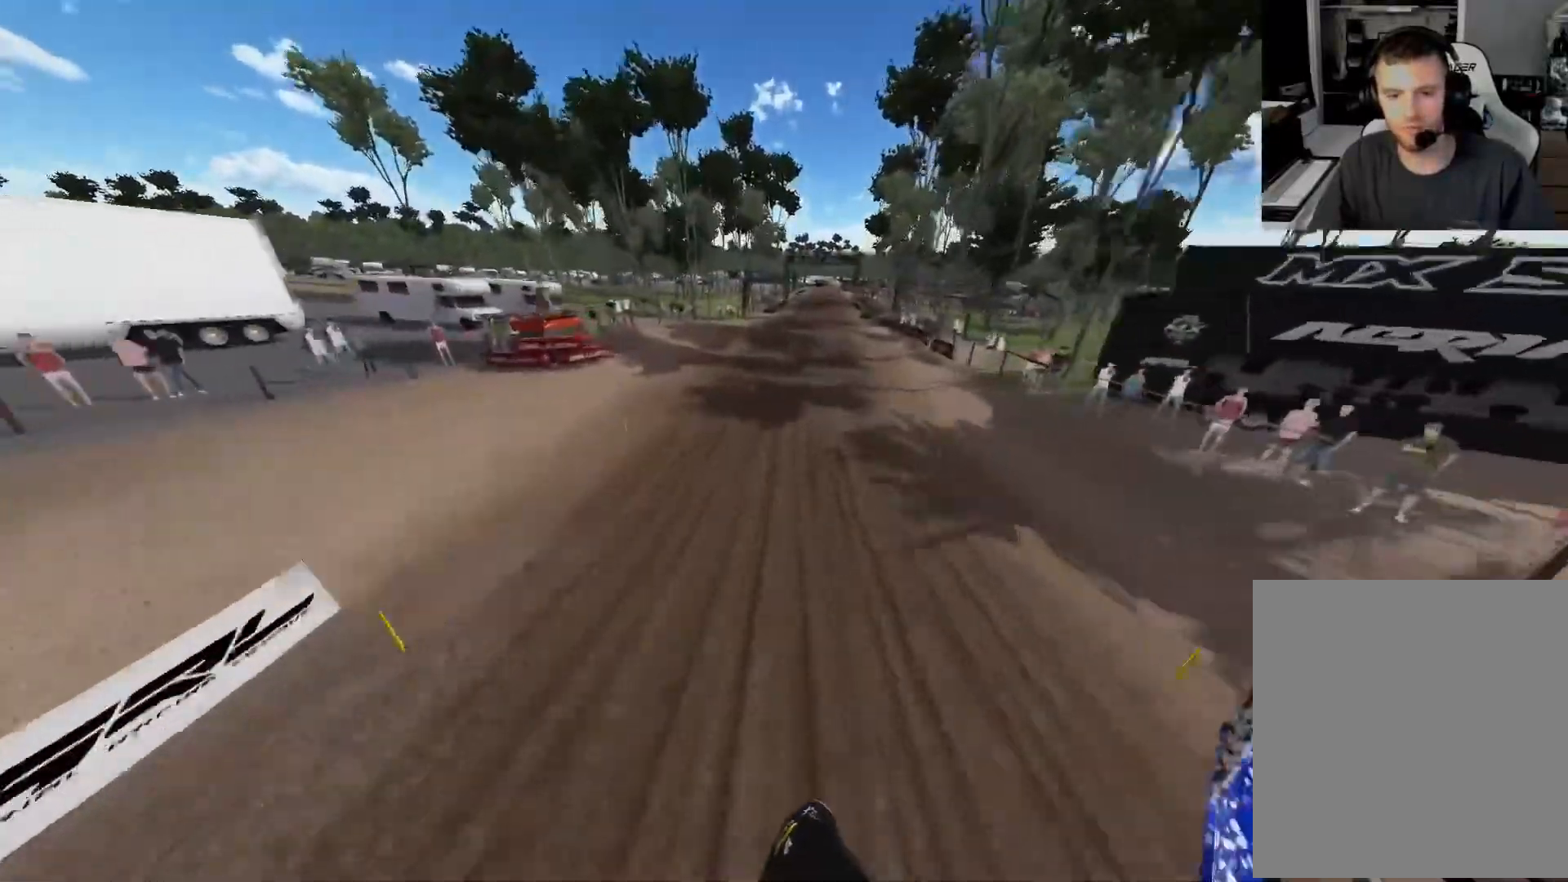
{"buttons": ["R2"], "left_stick": "center", "right_stick": "center", "events": [[67, "right_stick", "center"], [350, "left_stick", "center"], [383, "R3", "down"], [450, "R3", "up"]]}
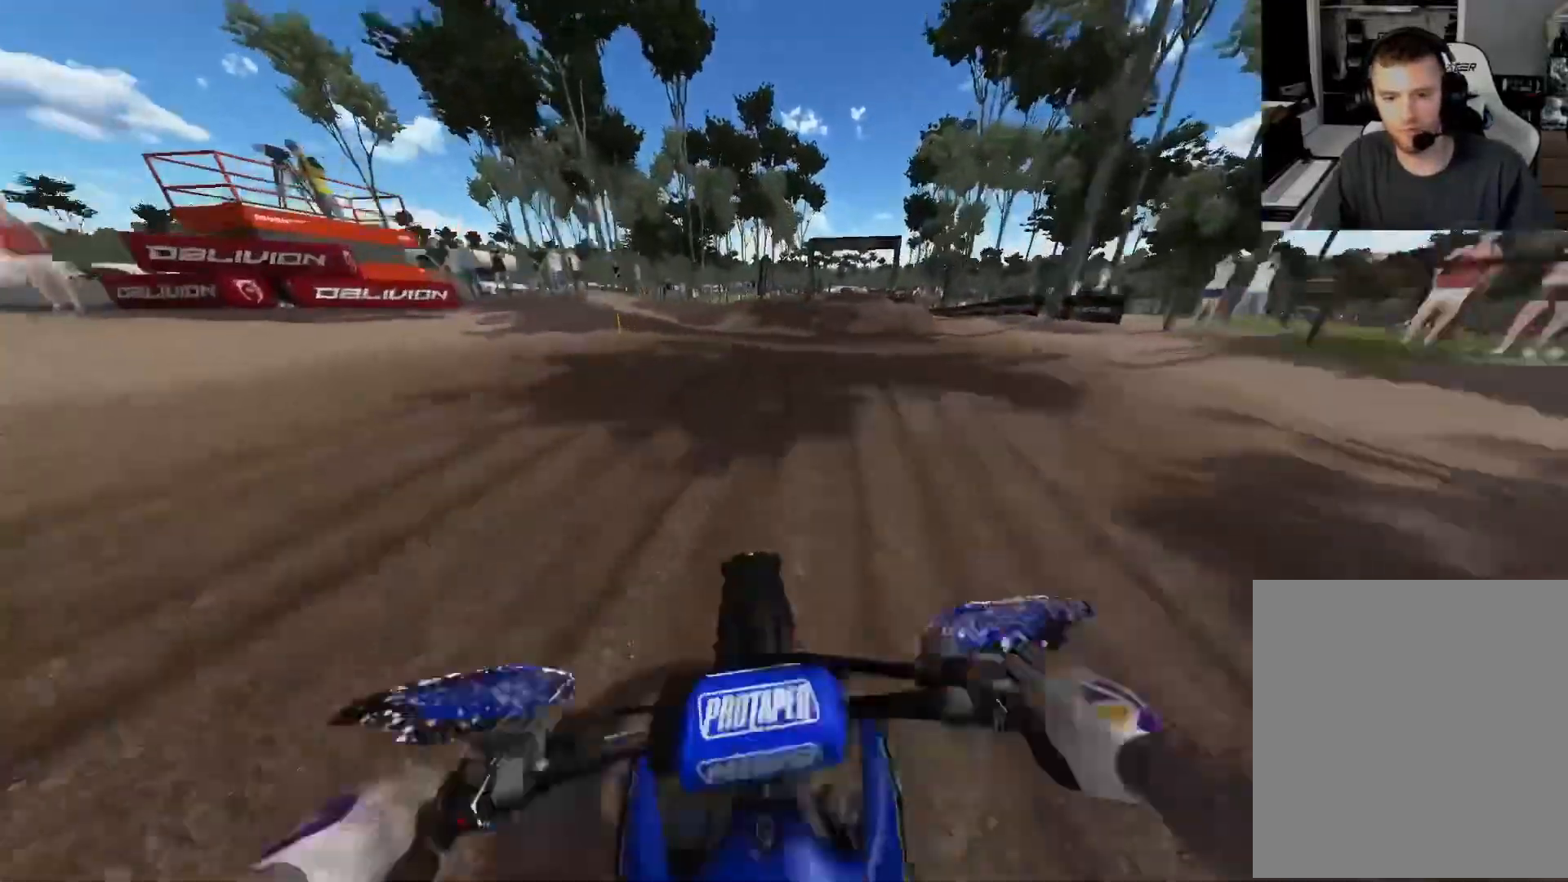
{"buttons": ["R2"], "left_stick": "right", "right_stick": "center", "events": [[17, "R2", "up"], [317, "R2", "down"], [433, "R2", "up"], [450, "left_stick", "right"], [483, "R2", "down"]]}
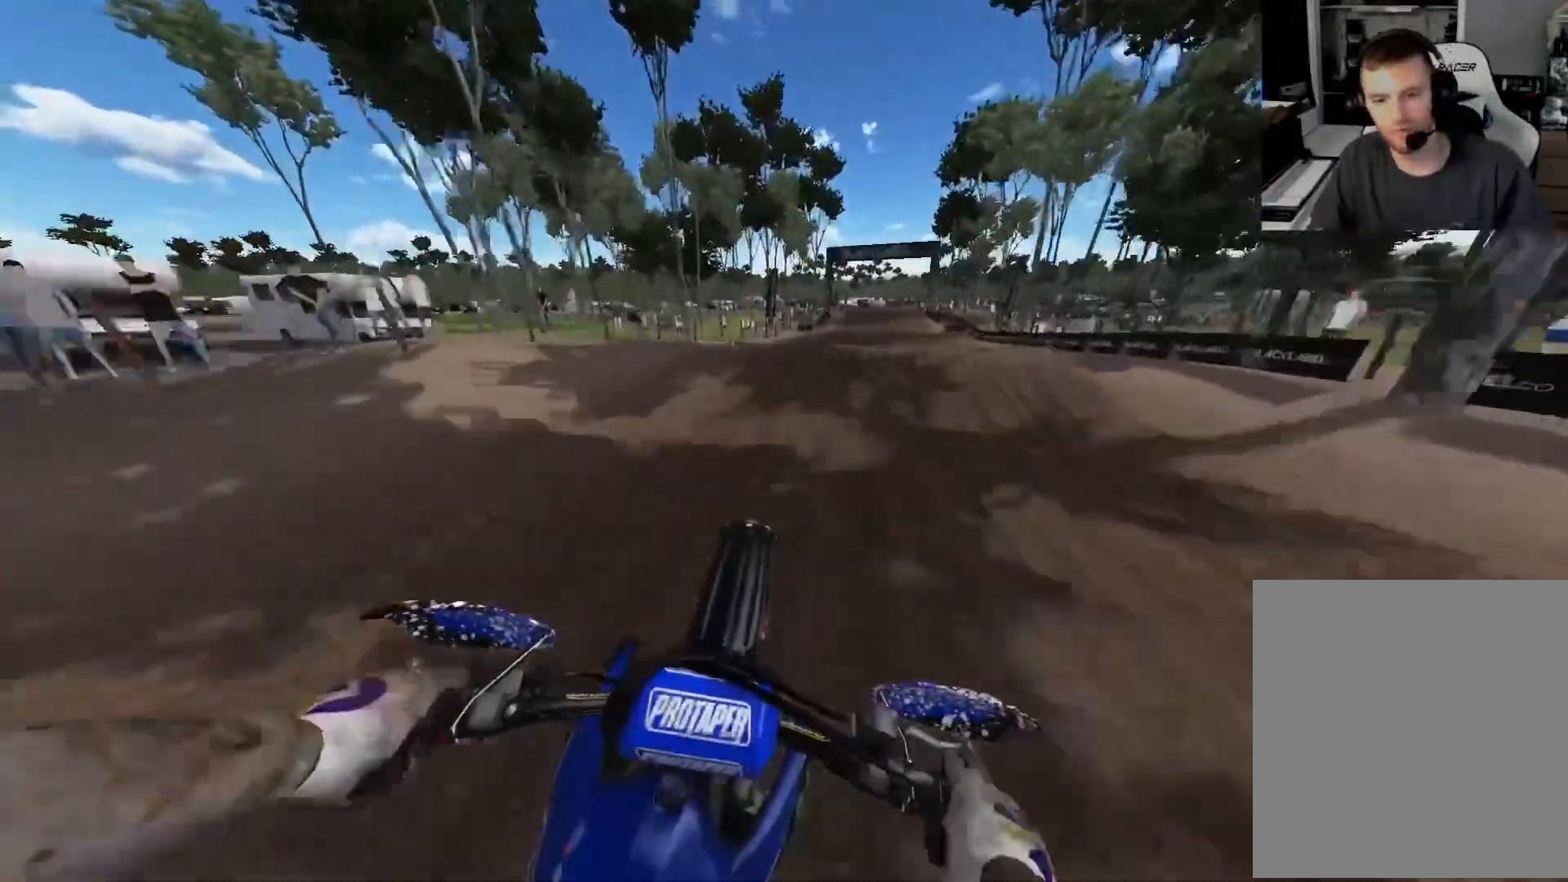
{"buttons": [], "left_stick": "center", "right_stick": "center", "events": [[17, "left_stick", "center"], [100, "R2", "up"], [183, "R2", "down"], [267, "R2", "up"], [317, "R2", "down"], [483, "R2", "up"]]}
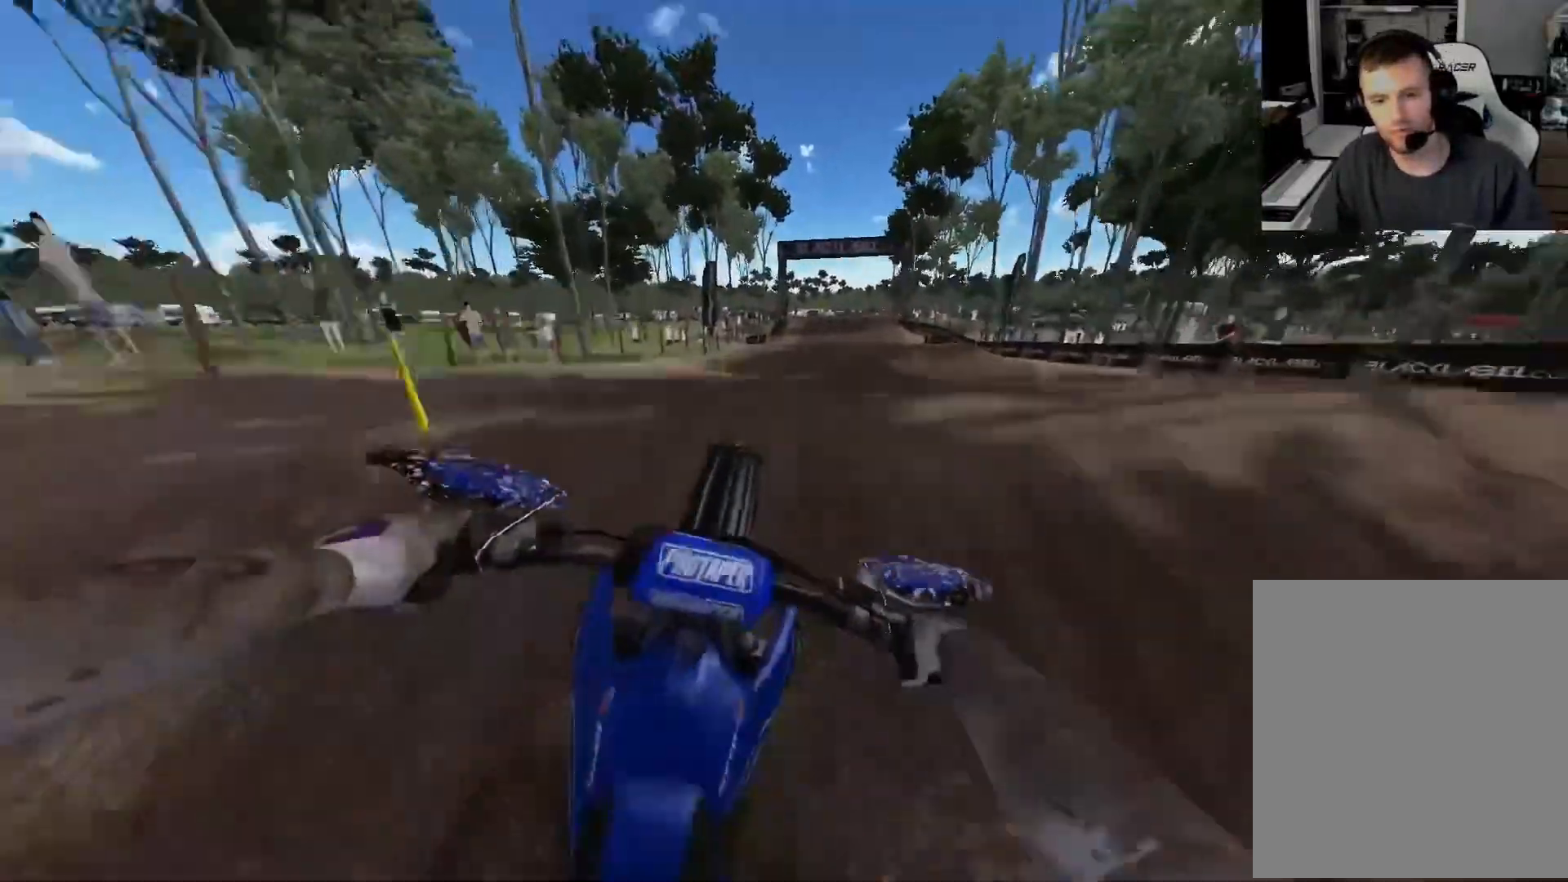
{"buttons": ["R2"], "left_stick": "center", "right_stick": "up", "events": [[300, "R2", "down"], [400, "right_stick", "up"]]}
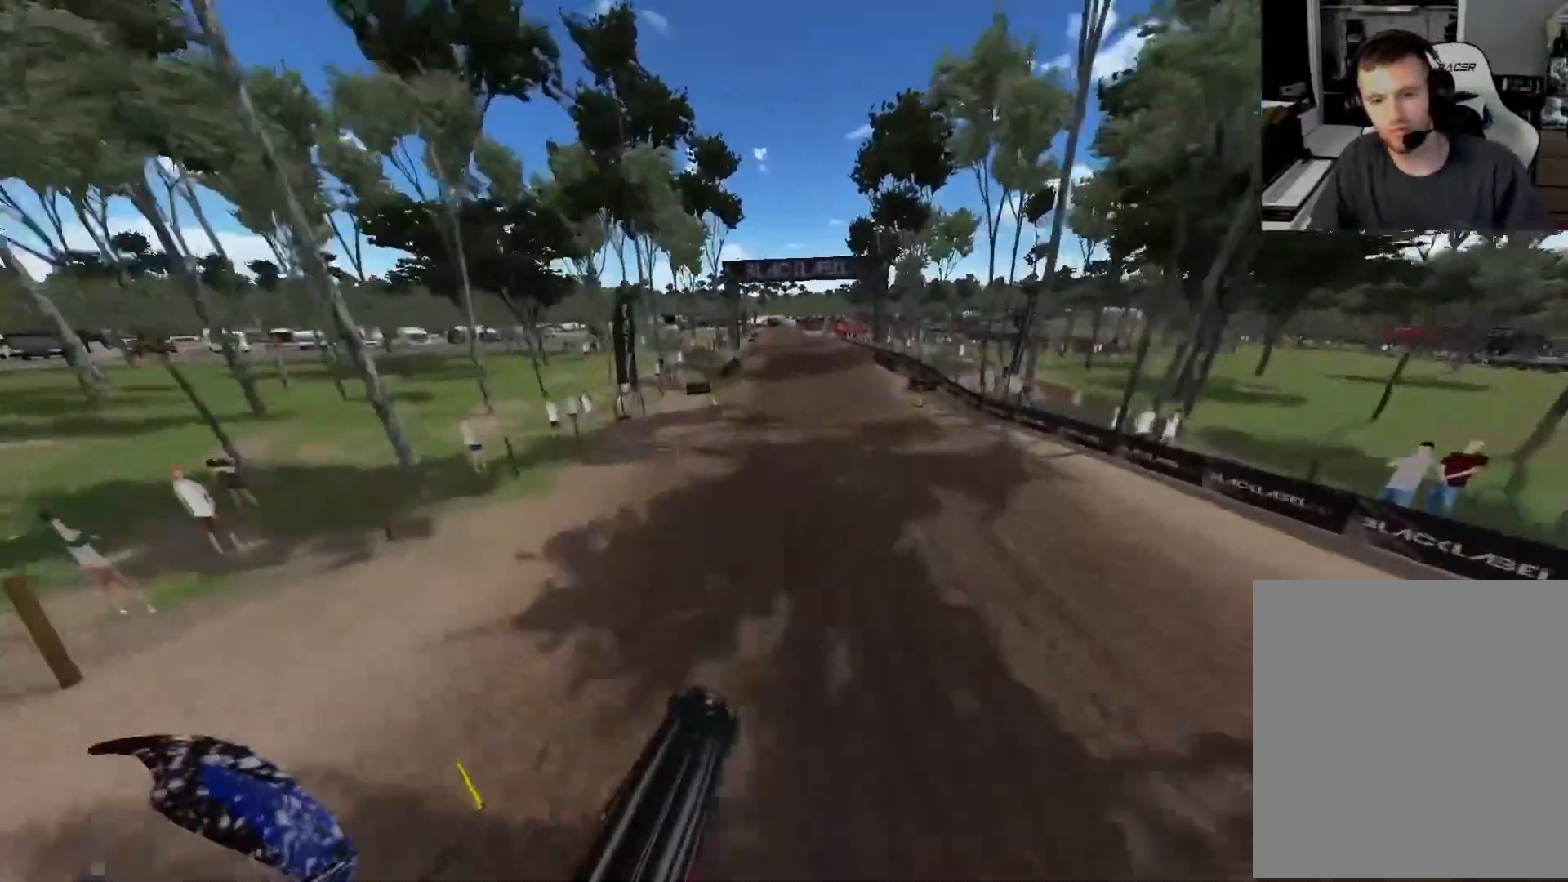
{"buttons": ["R2"], "left_stick": "center", "right_stick": "up", "events": []}
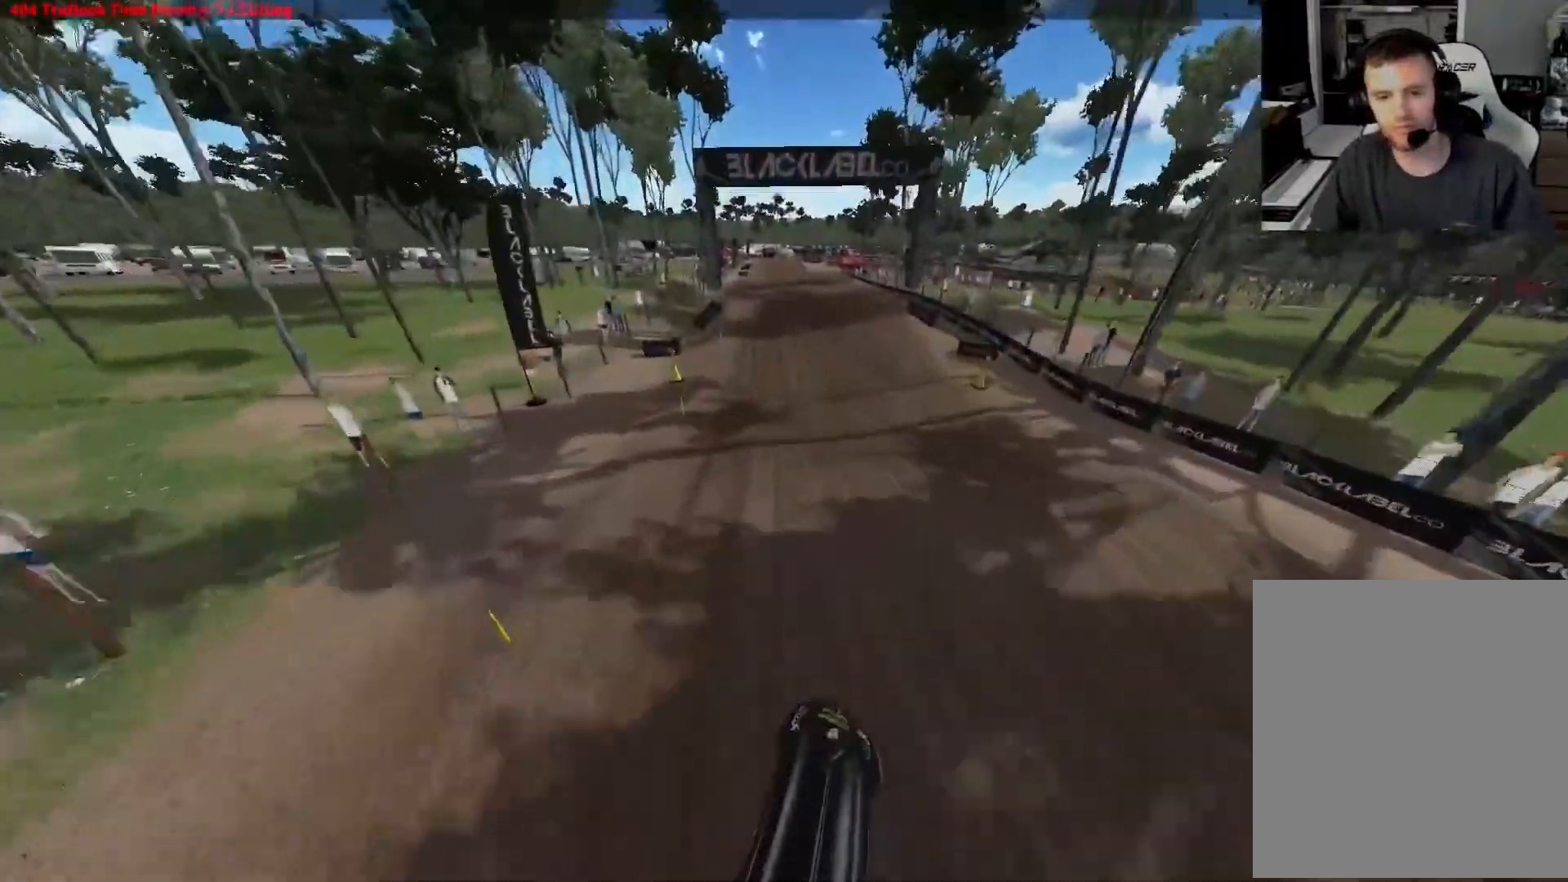
{"buttons": ["R2"], "left_stick": "center", "right_stick": "down", "events": [[67, "right_stick", "center"], [183, "right_stick", "down"]]}
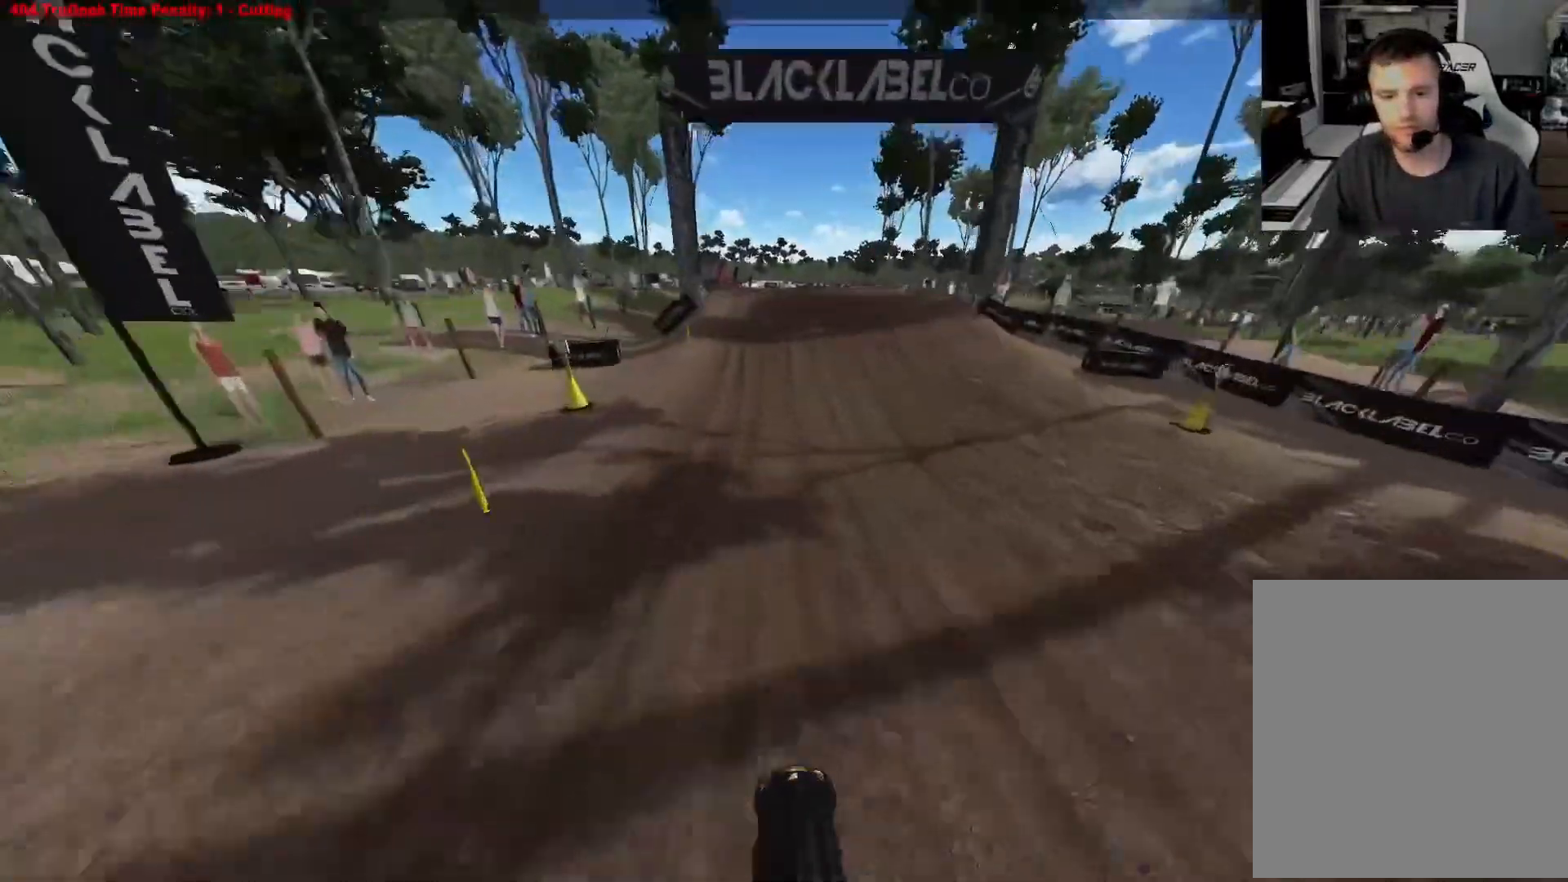
{"buttons": ["R2"], "left_stick": "center", "right_stick": "down", "events": []}
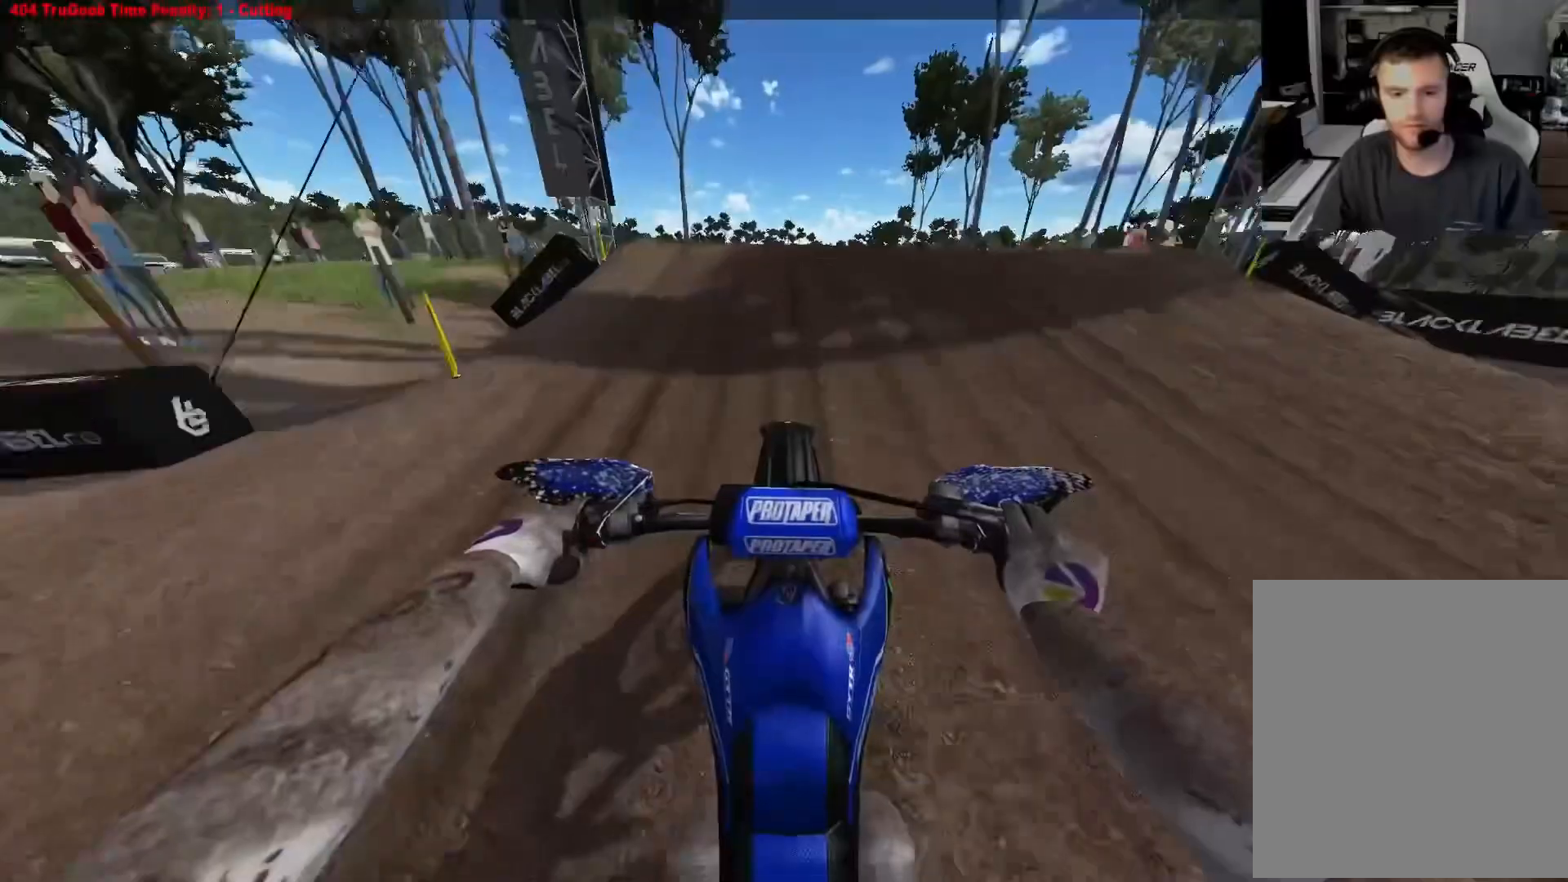
{"buttons": ["R2"], "left_stick": "up", "right_stick": "up-left", "events": [[250, "R3", "down"], [350, "R3", "up"], [367, "left_stick", "up"], [383, "right_stick", "up-left"]]}
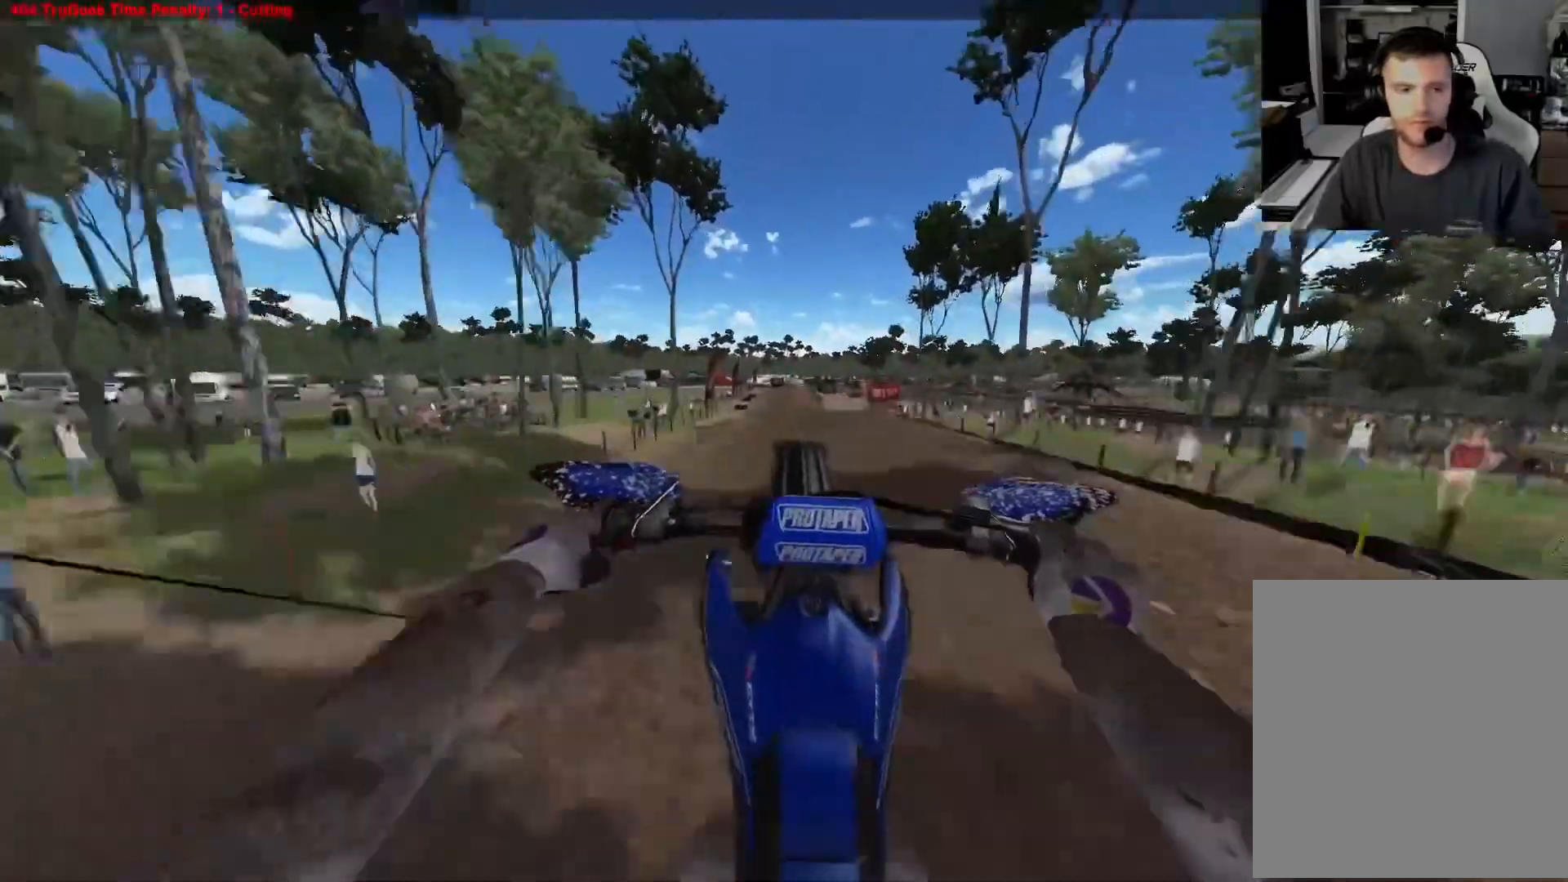
{"buttons": ["R2"], "left_stick": "up", "right_stick": "up-left", "events": [[150, "L1", "down"], [200, "L2", "down"], [433, "L2", "up"], [450, "L1", "up"]]}
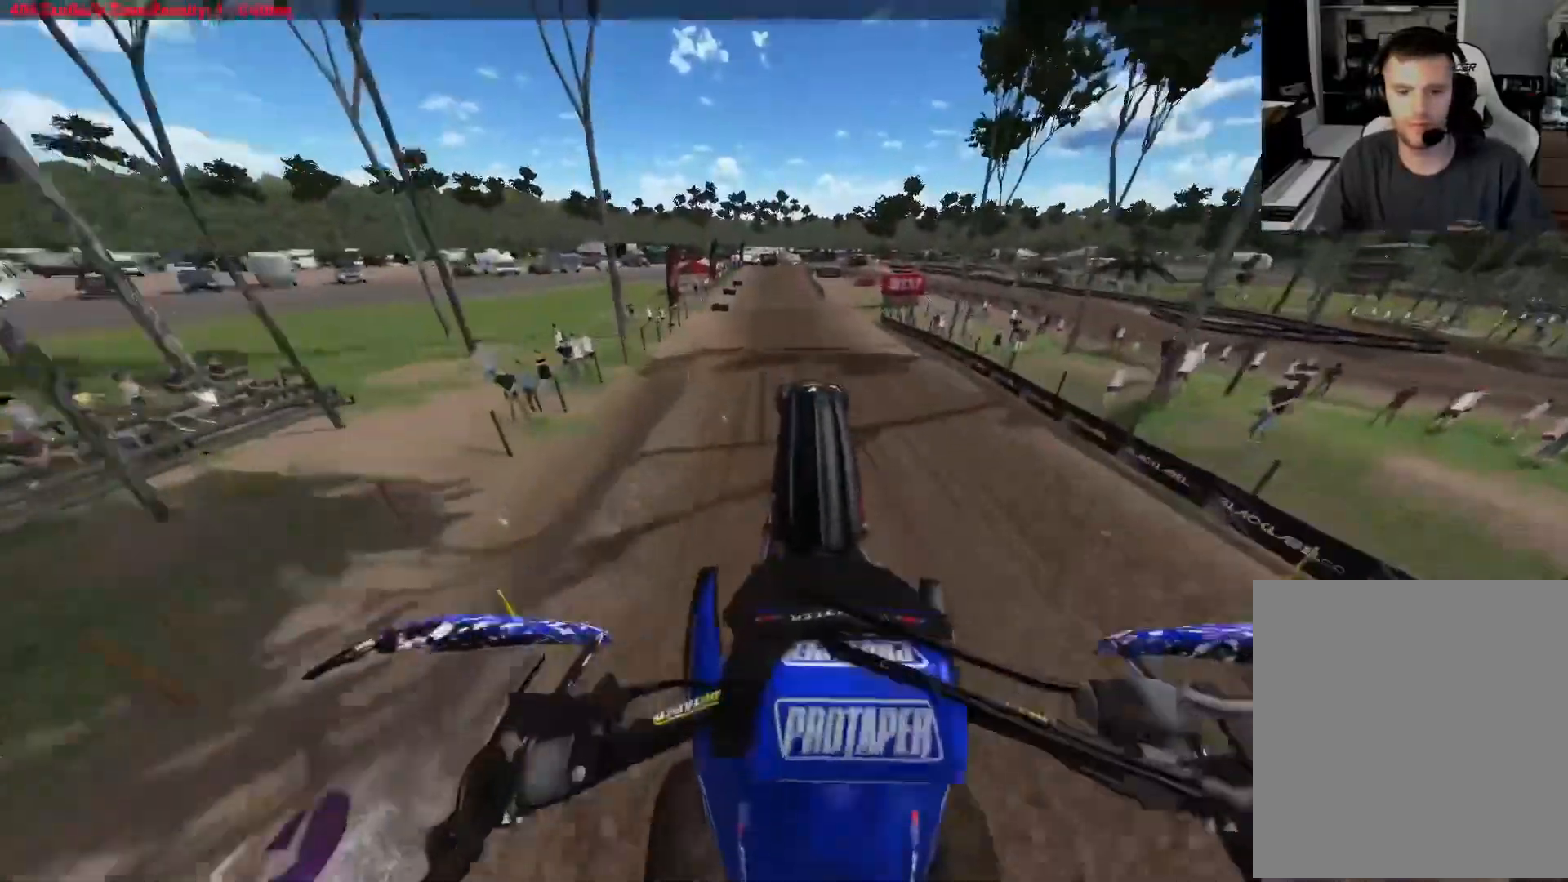
{"buttons": ["R2"], "left_stick": "center", "right_stick": "down", "events": [[67, "right_stick", "center"], [117, "left_stick", "center"], [350, "R3", "down"], [367, "right_stick", "down"], [450, "R3", "up"]]}
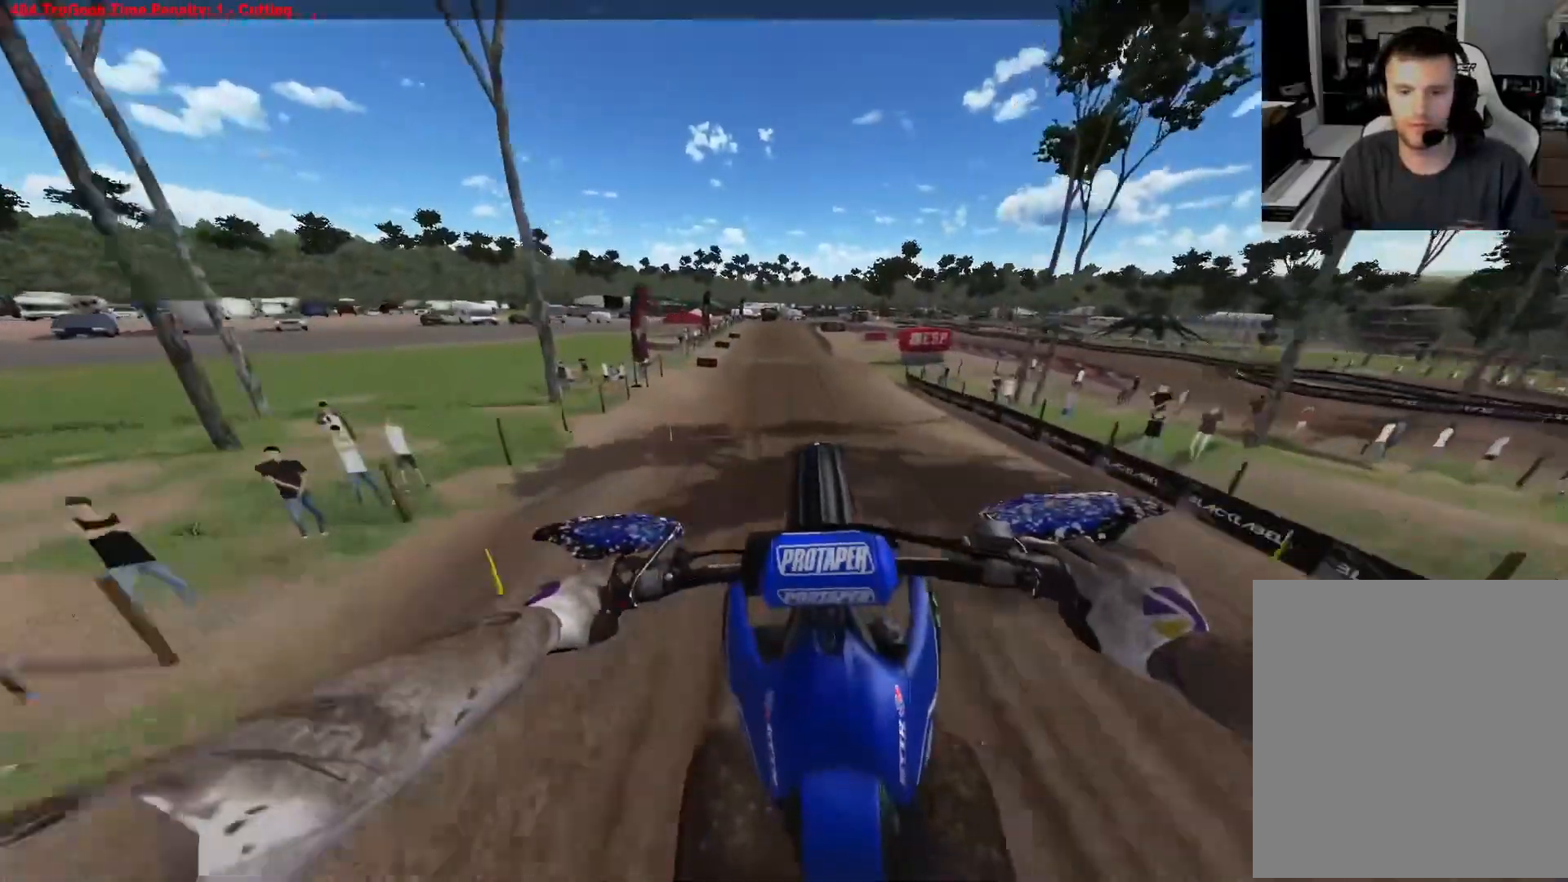
{"buttons": ["R2"], "left_stick": "center", "right_stick": "down", "events": []}
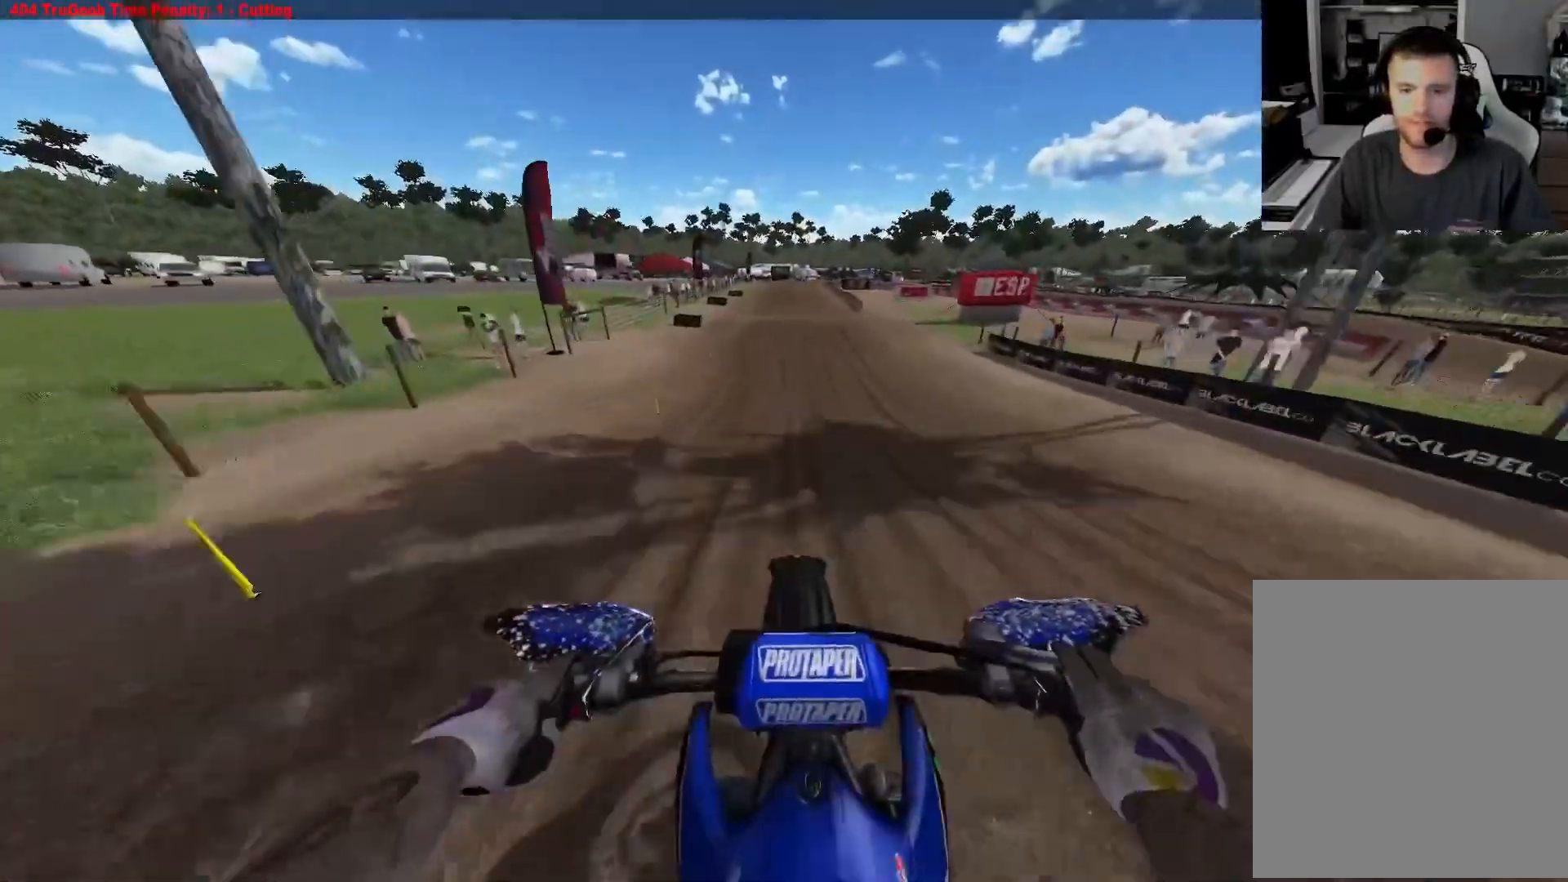
{"buttons": ["R2"], "left_stick": "center", "right_stick": "down", "events": []}
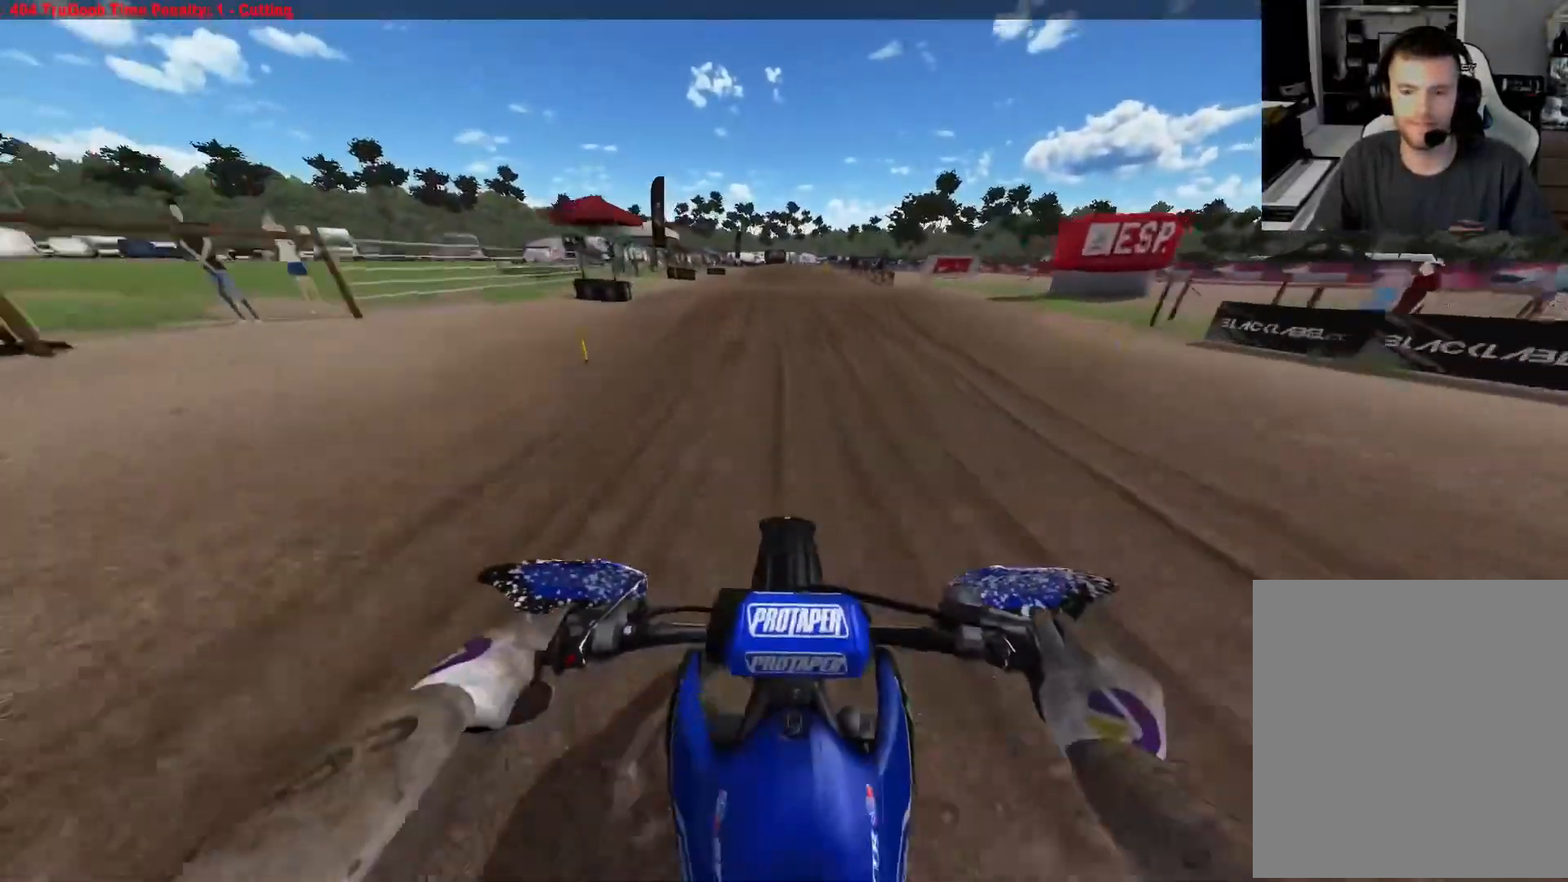
{"buttons": ["R2"], "left_stick": "center", "right_stick": "down", "events": []}
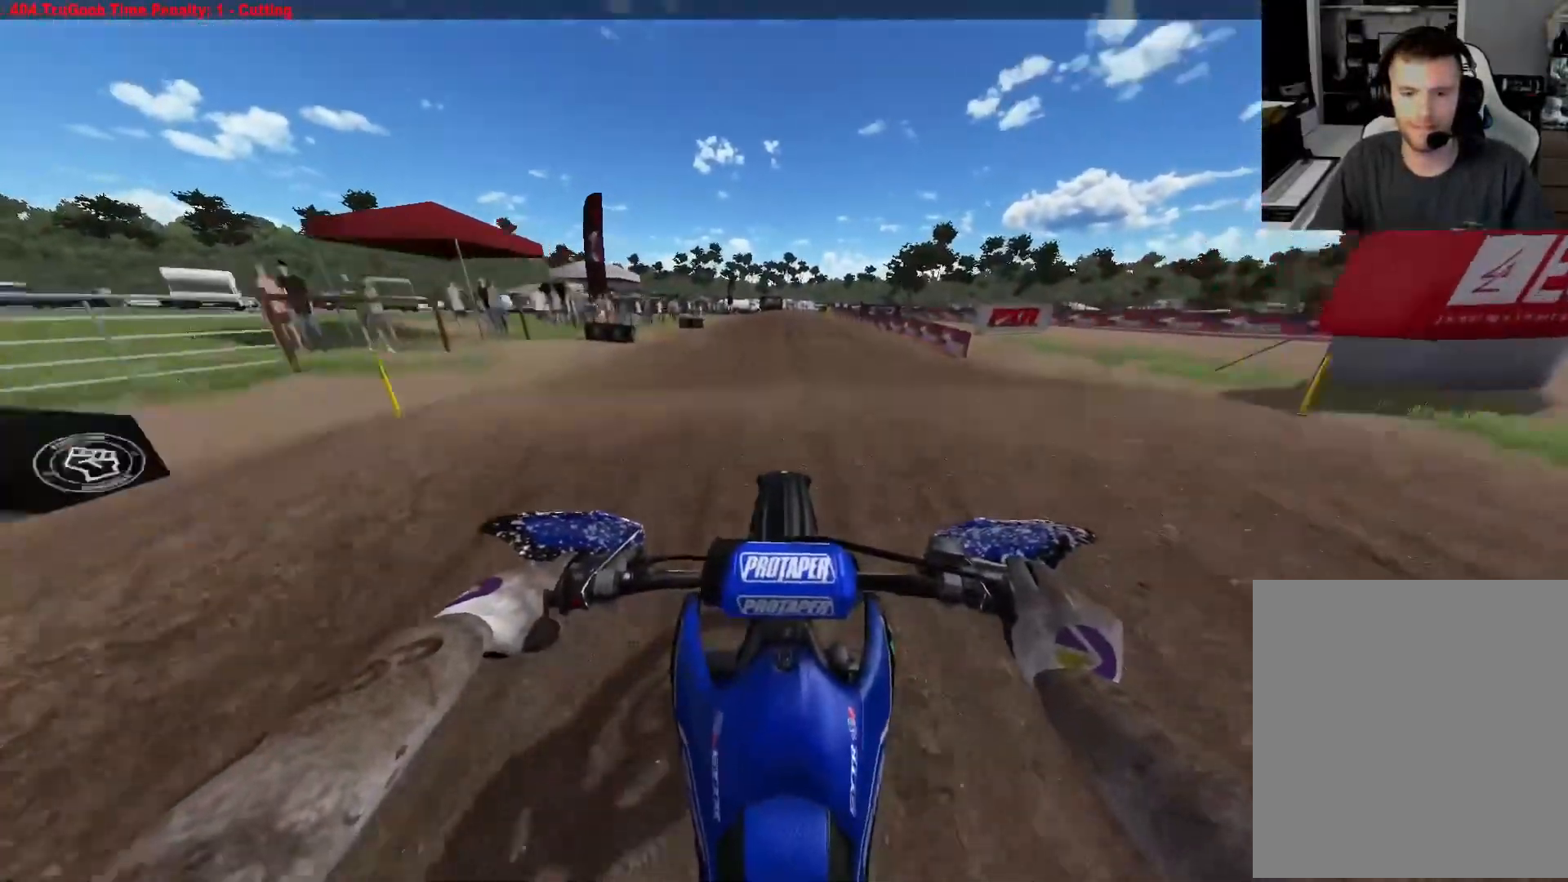
{"buttons": [], "left_stick": "center", "right_stick": "down", "events": [[350, "R2", "up"], [367, "A", "down"], [467, "A", "up"]]}
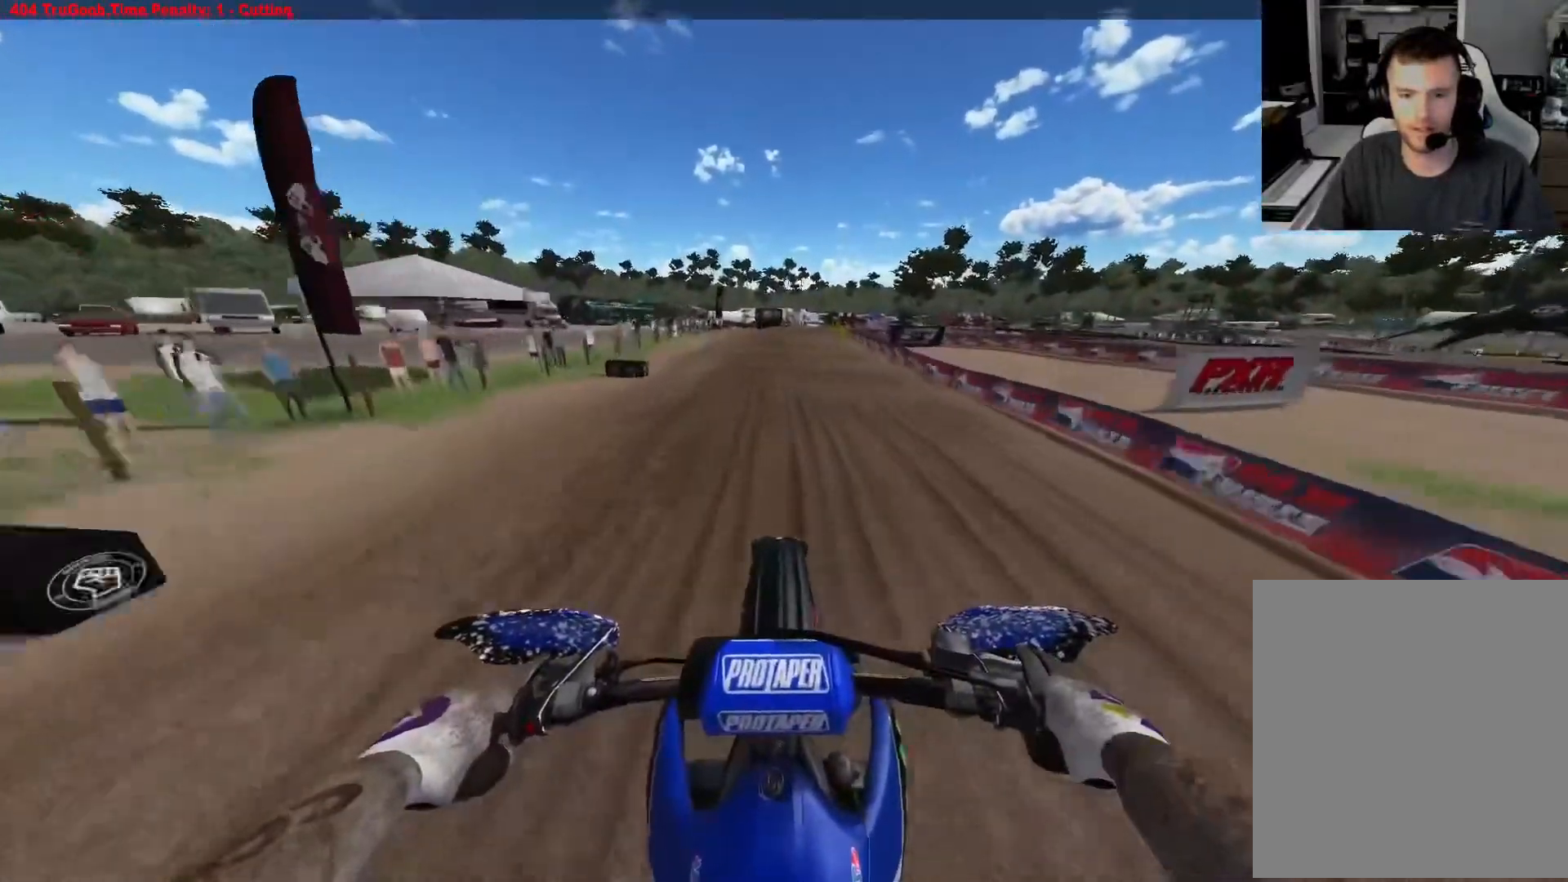
{"buttons": ["L2"], "left_stick": "center", "right_stick": "down", "events": [[300, "L2", "down"]]}
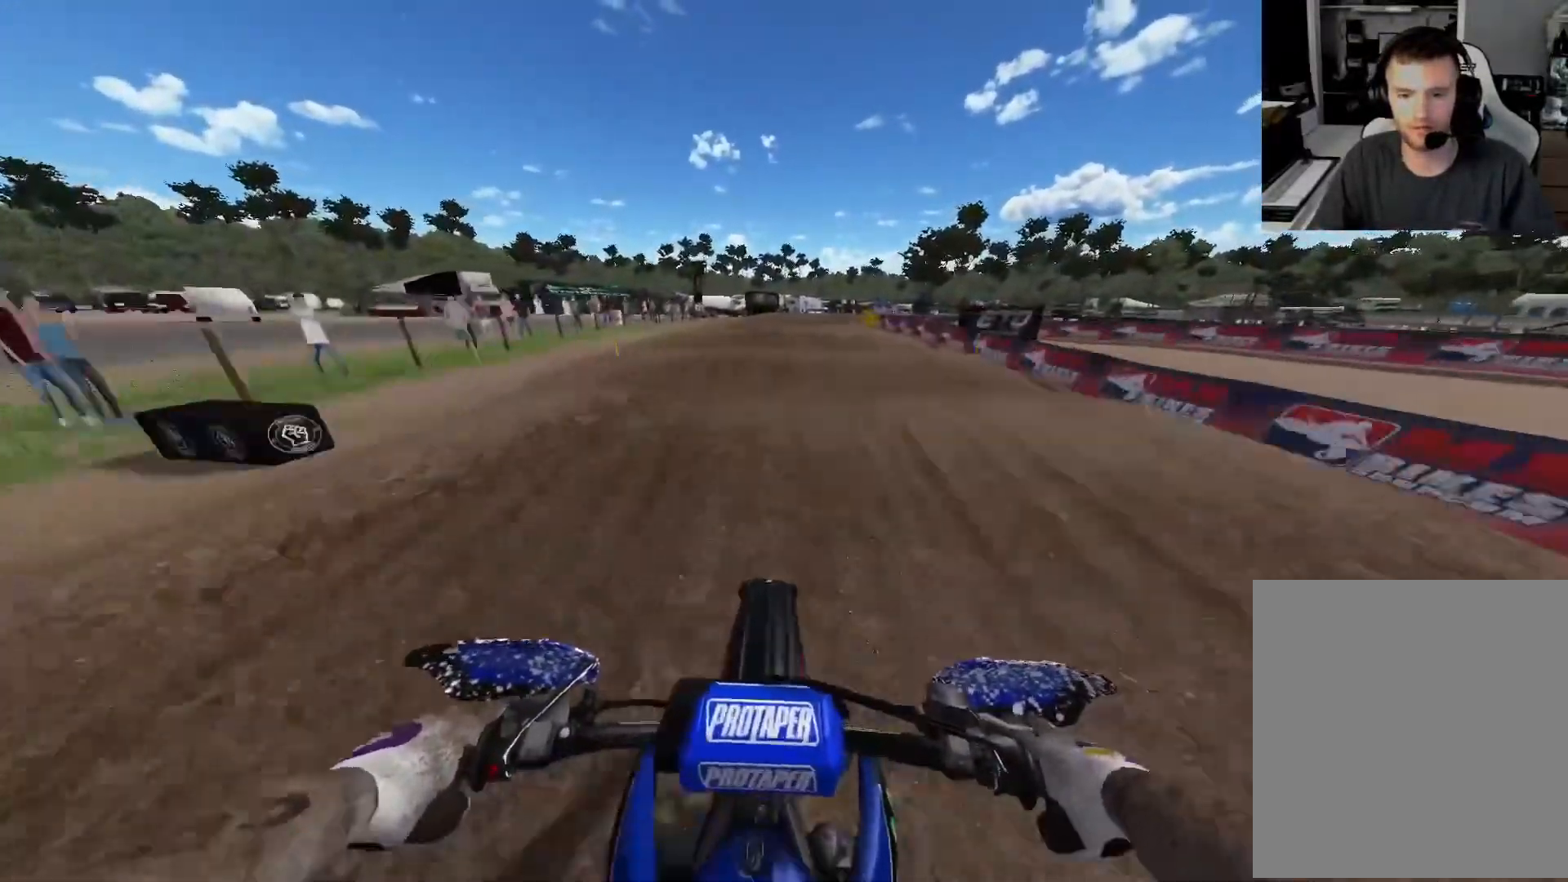
{"buttons": ["L2"], "left_stick": "center", "right_stick": "down", "events": []}
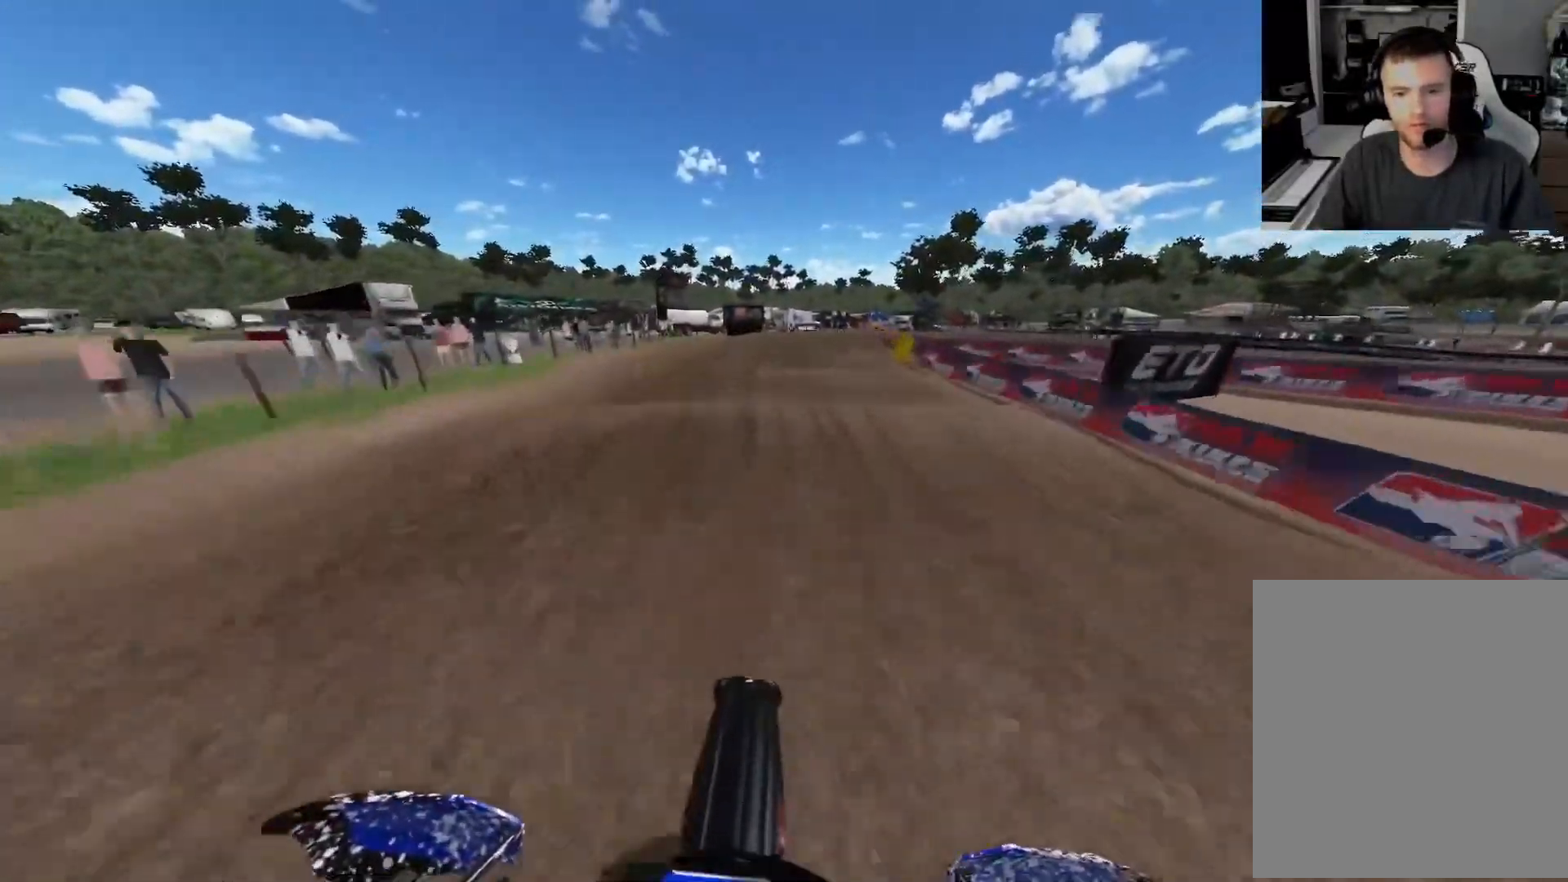
{"buttons": [], "left_stick": "right", "right_stick": "down", "events": [[17, "L2", "up"], [483, "left_stick", "right"]]}
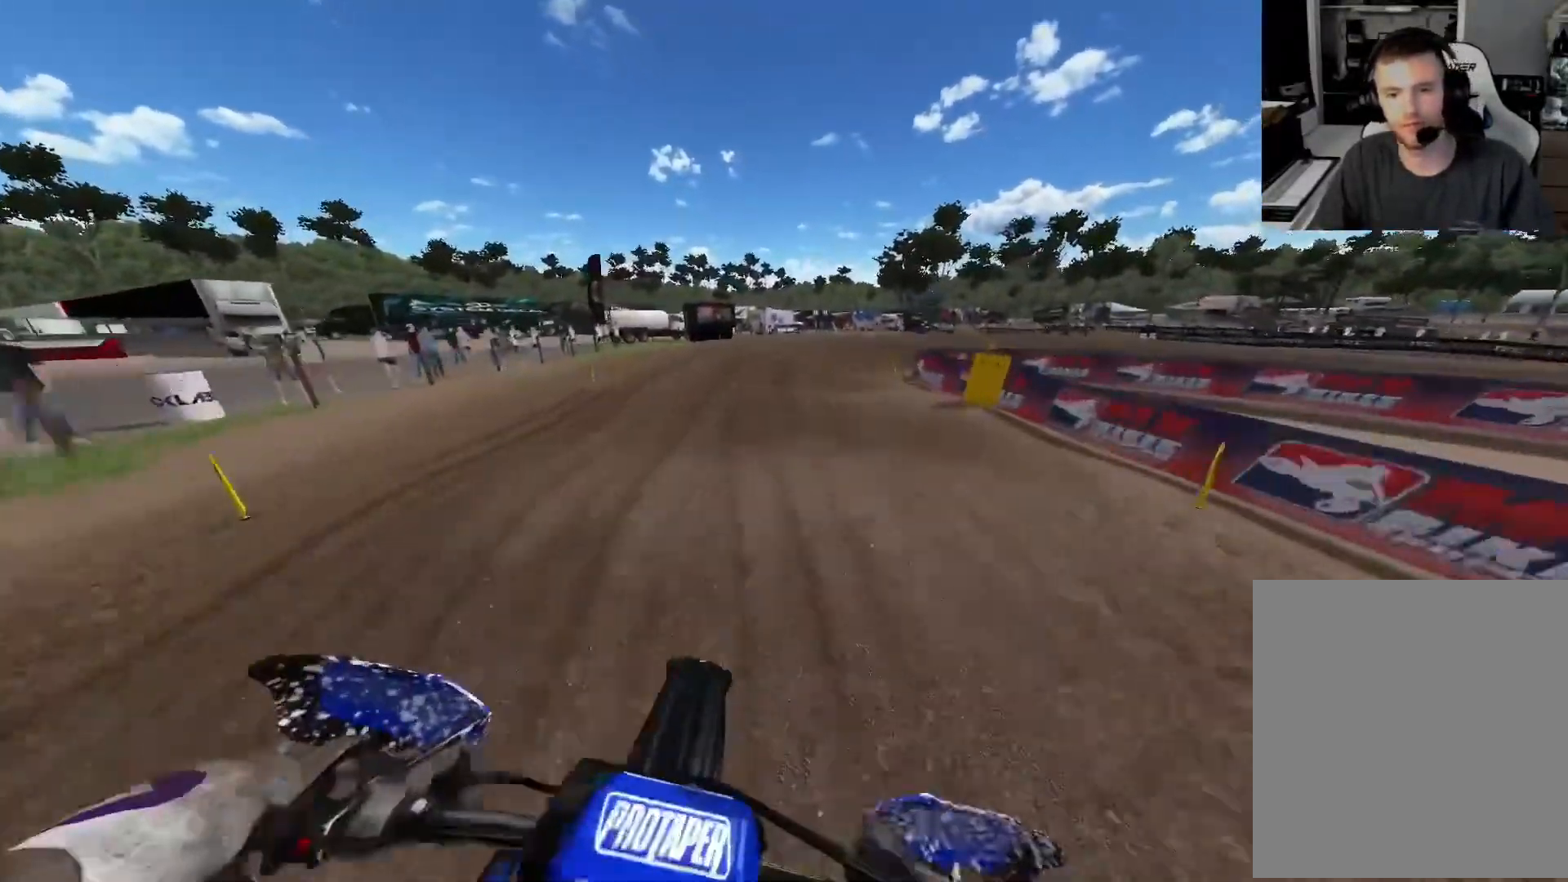
{"buttons": [], "left_stick": "right", "right_stick": "down", "events": []}
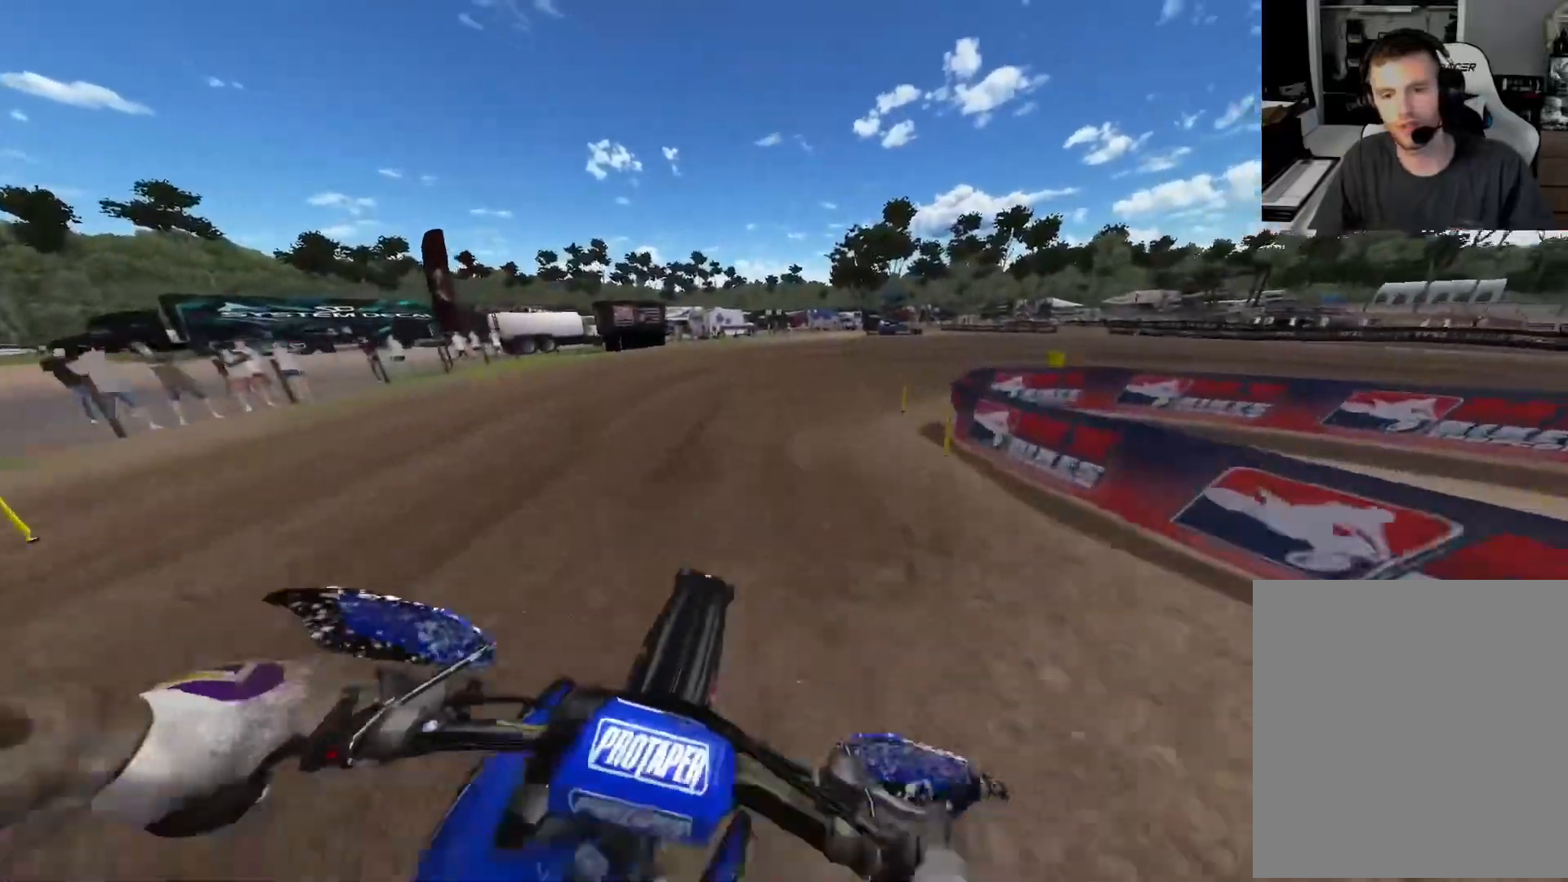
{"buttons": [], "left_stick": "right", "right_stick": "up", "events": [[117, "R3", "down"], [233, "R3", "up"], [400, "right_stick", "center"], [483, "right_stick", "up"]]}
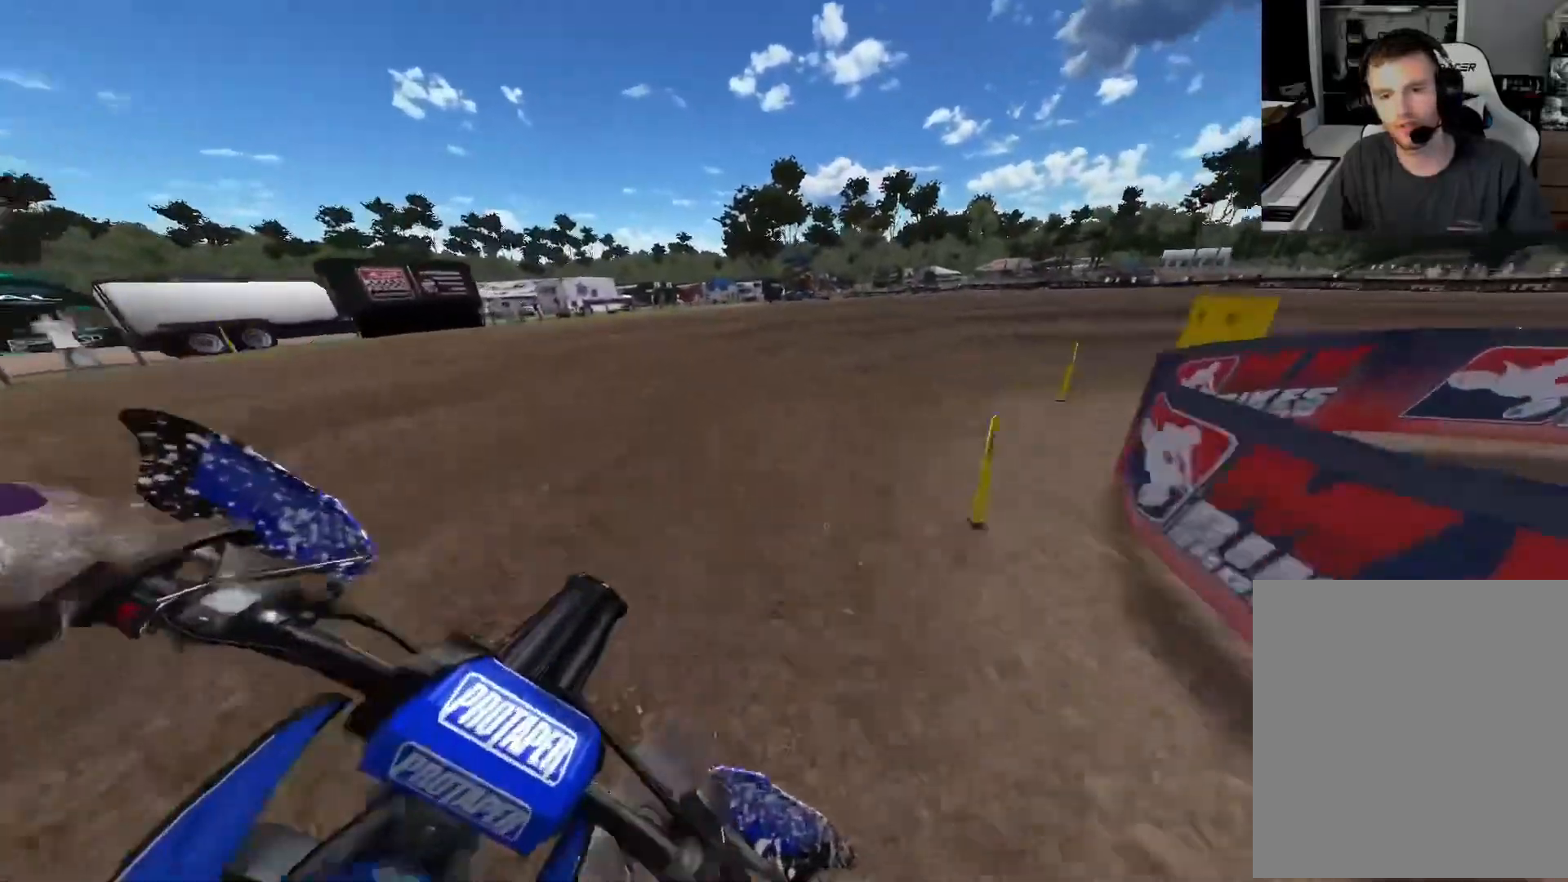
{"buttons": ["R2"], "left_stick": "right", "right_stick": "up-left", "events": [[50, "right_stick", "up-left"], [433, "R2", "down"]]}